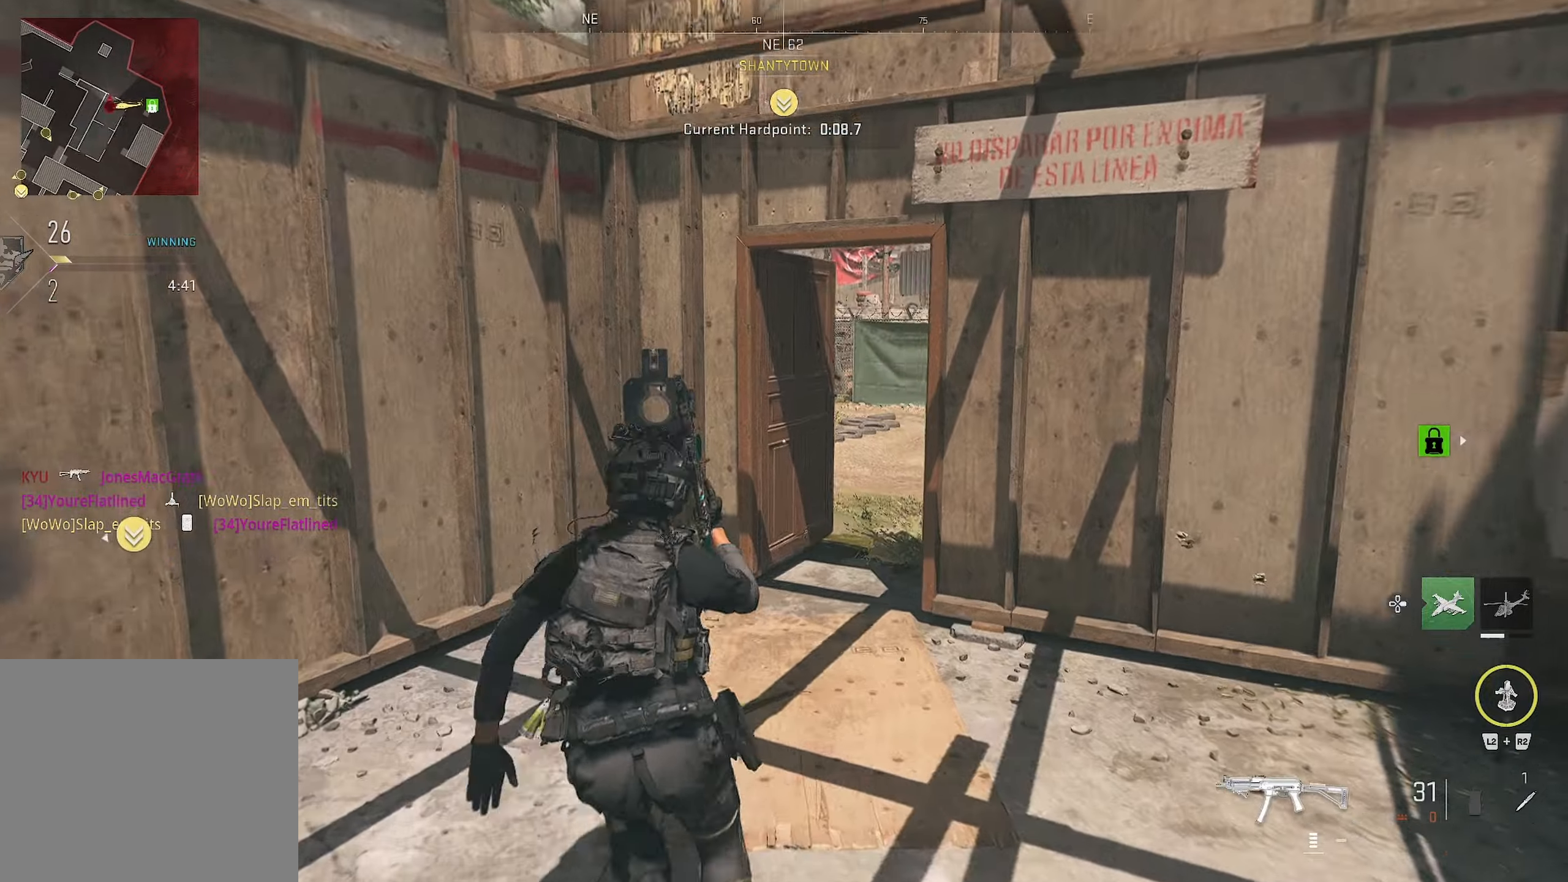
Gameplay with a controller (PlayStation layout); each line is a JSON object with the inputs held at the frame after it. "events" lists button and stick changes between this image and that frame as [ms after this image, input, new state], when the widget could be followed in between.
{"buttons": [], "left_stick": "up", "right_stick": "left", "events": [[33, "right_stick", "right"], [183, "left_stick", "left"], [183, "right_stick", "down-left"], [250, "right_stick", "center"], [383, "left_stick", "up"], [450, "right_stick", "left"]]}
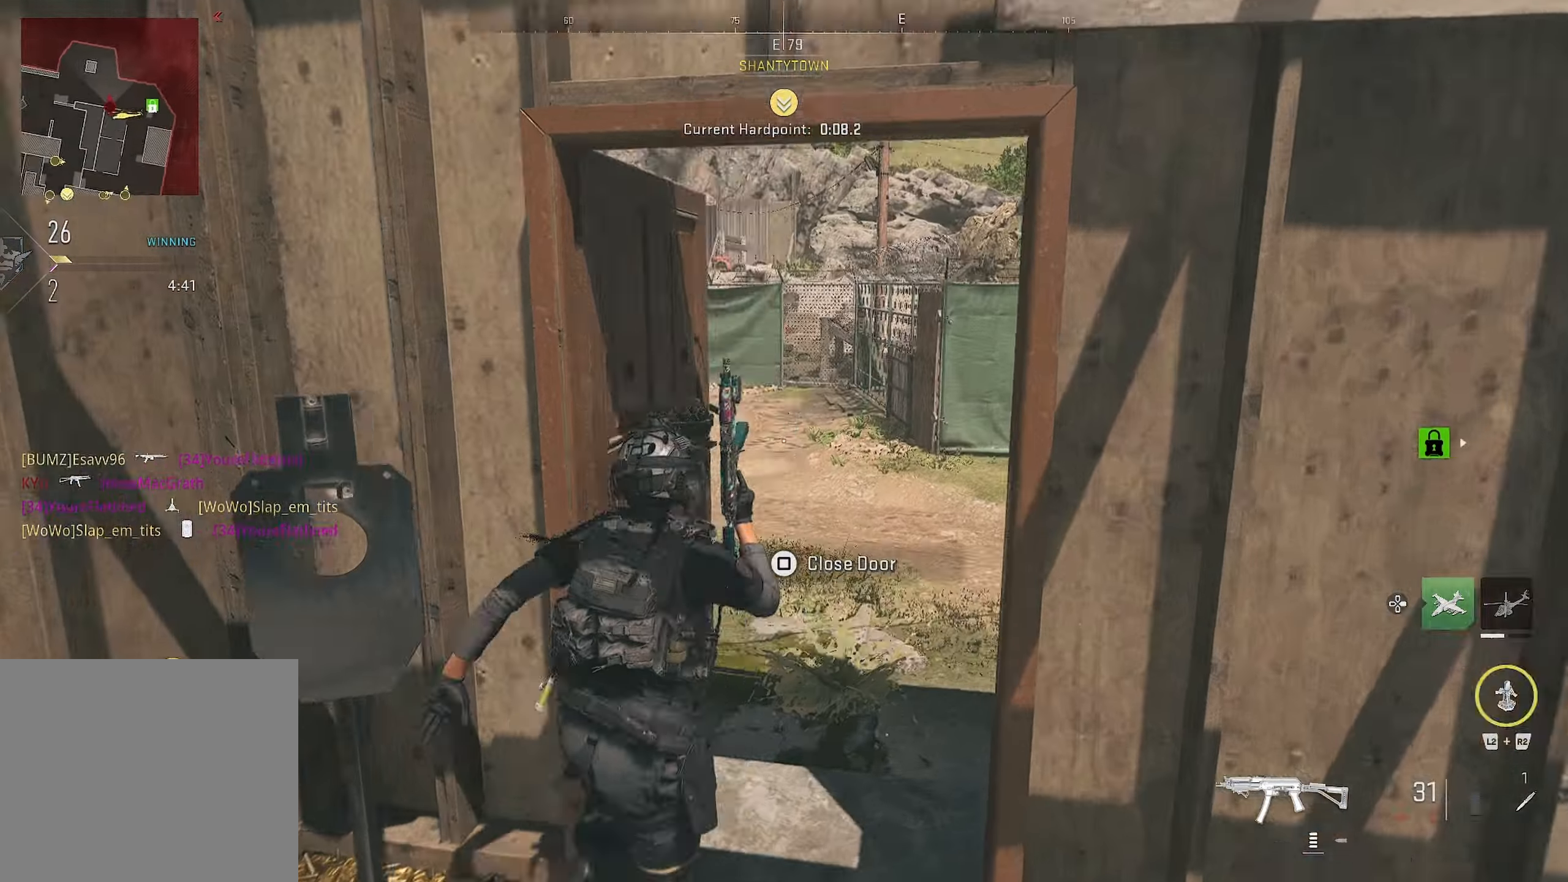
{"buttons": [], "left_stick": "center", "right_stick": "center", "events": [[350, "left_stick", "left"], [350, "right_stick", "center"], [417, "left_stick", "center"]]}
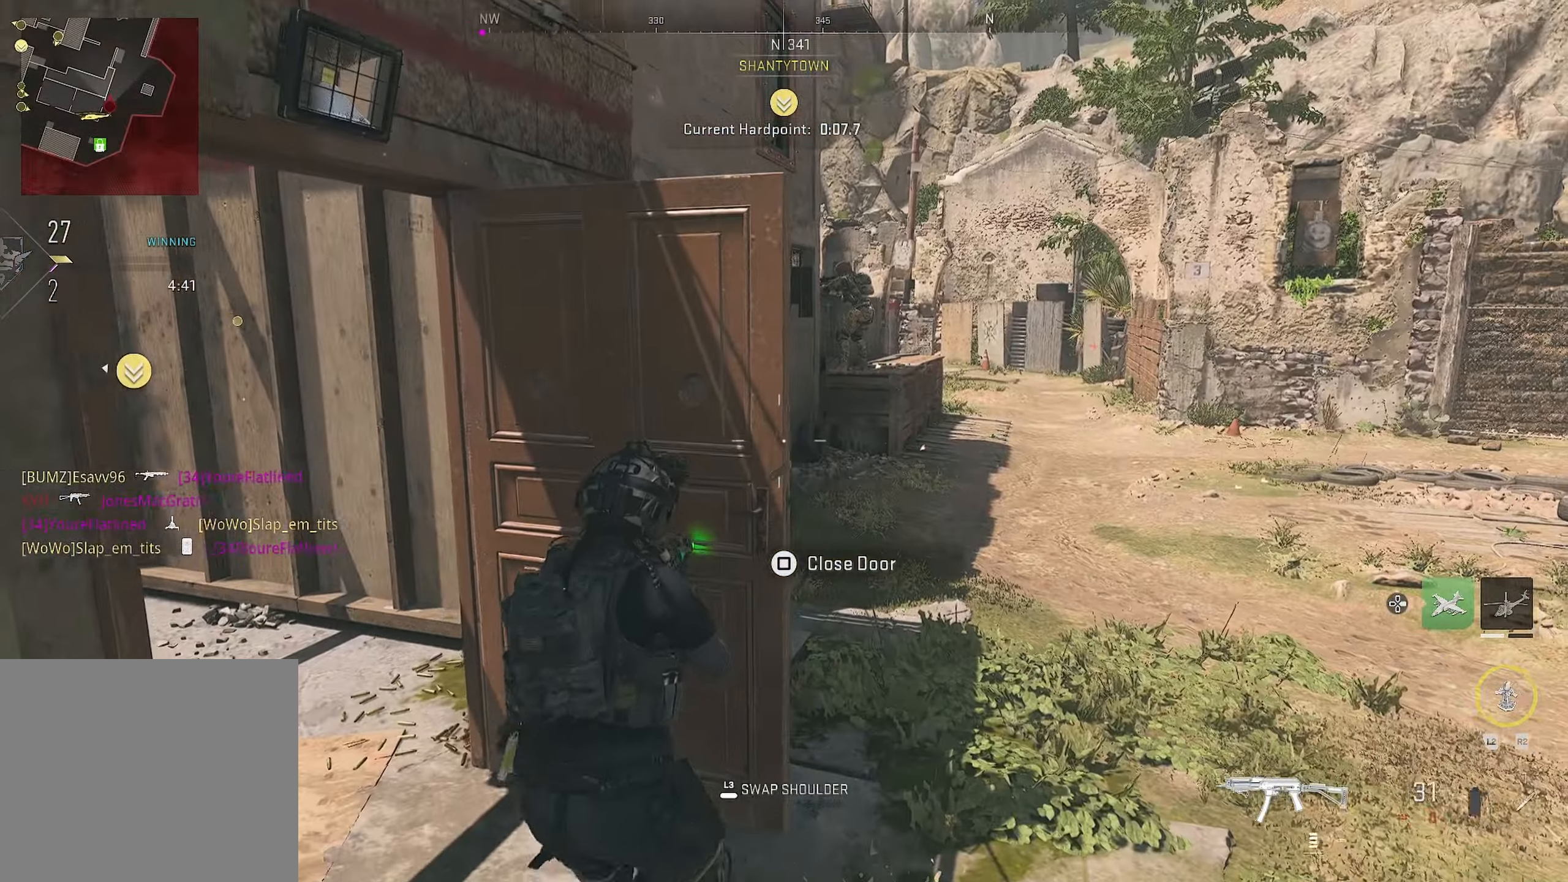
{"buttons": ["L1"], "left_stick": "up-right", "right_stick": "up", "events": [[100, "left_stick", "left"], [183, "right_stick", "up"], [267, "left_stick", "right"], [367, "L1", "down"], [467, "left_stick", "up-right"]]}
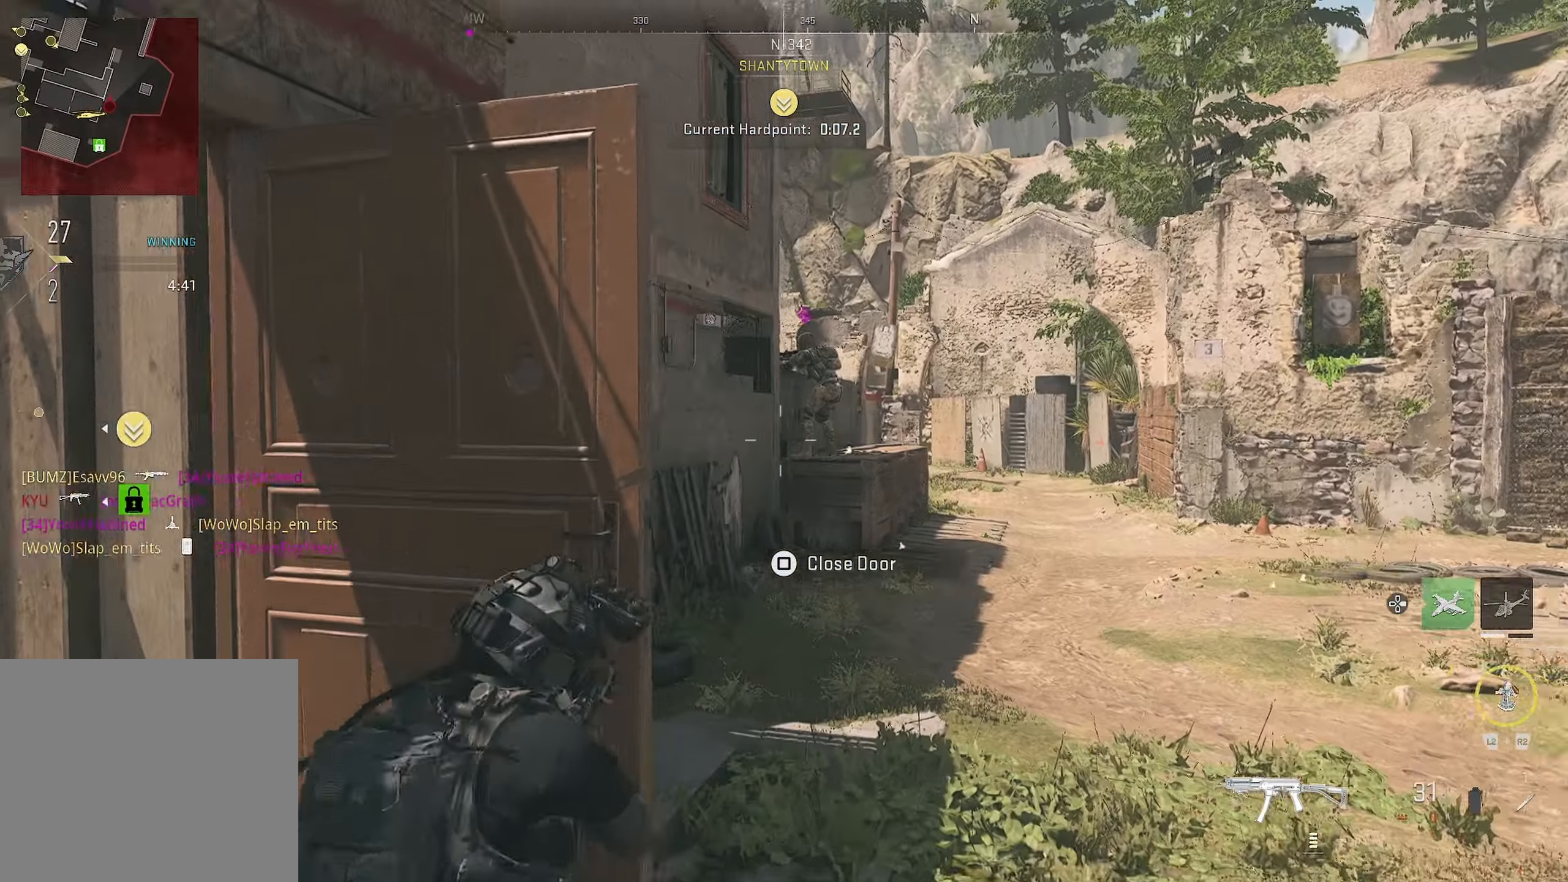
{"buttons": ["L1", "R1"], "left_stick": "up", "right_stick": "center", "events": [[150, "R1", "down"], [150, "right_stick", "up-right"], [333, "right_stick", "center"], [367, "left_stick", "up"]]}
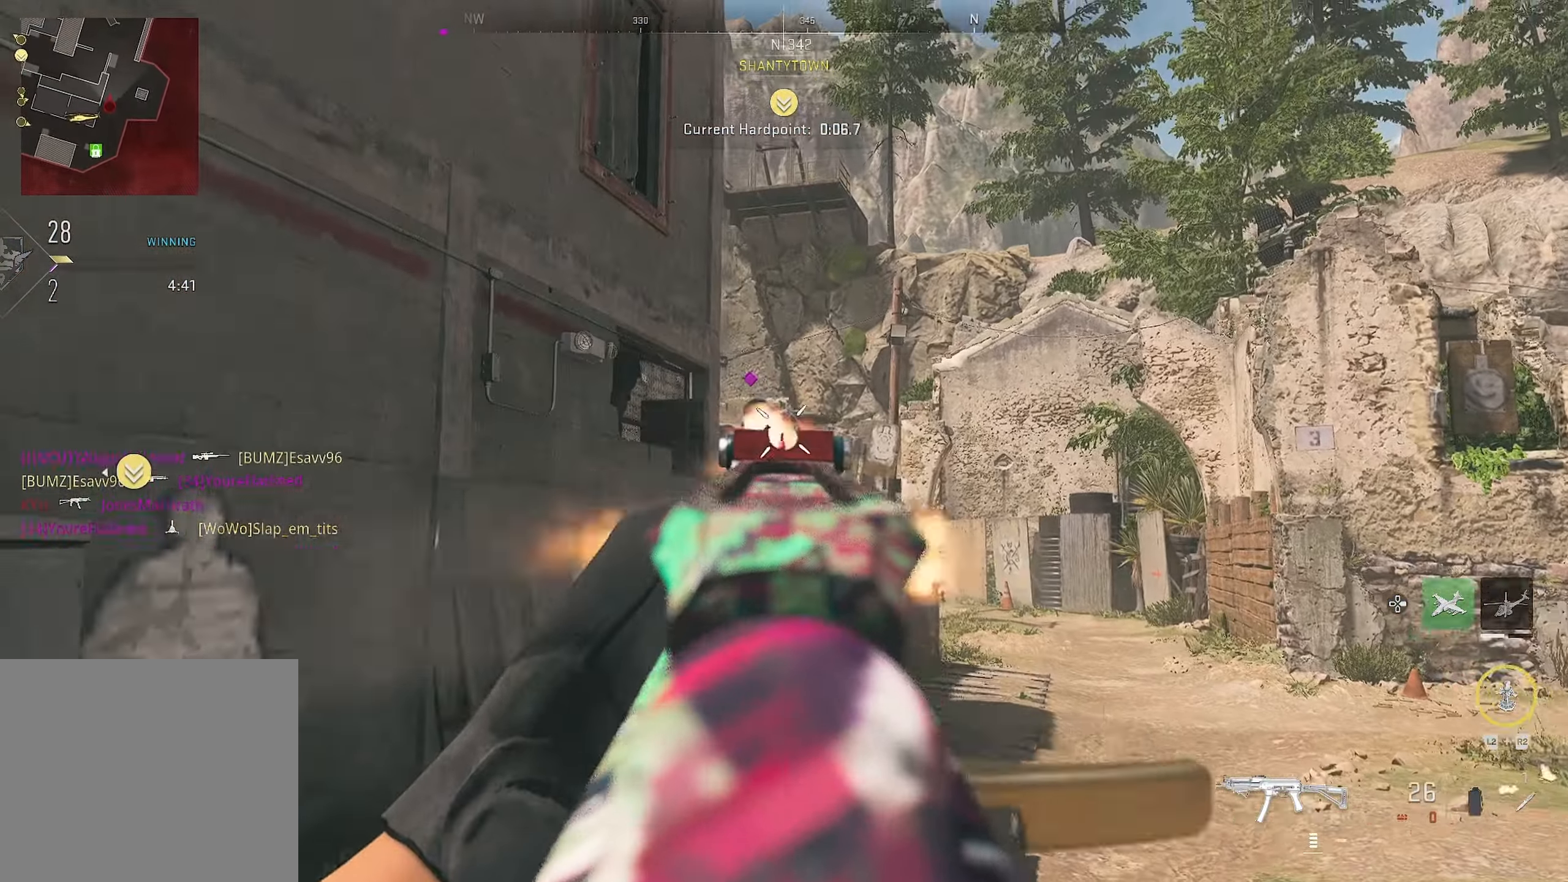
{"buttons": [], "left_stick": "up", "right_stick": "center", "events": [[50, "right_stick", "down"], [317, "L1", "up"], [317, "R1", "up"], [317, "right_stick", "center"]]}
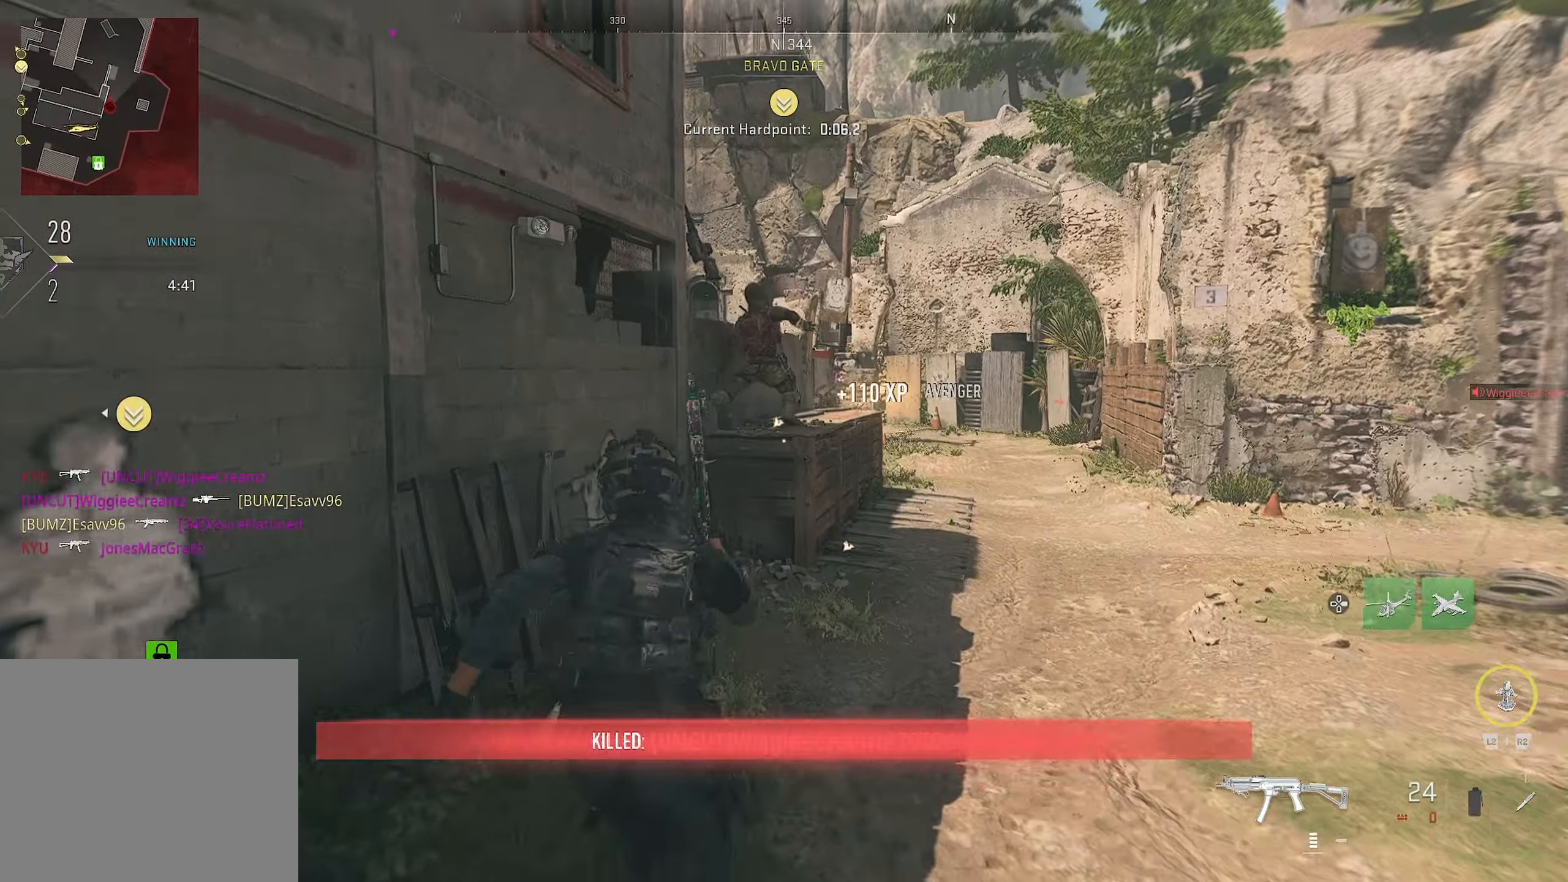
{"buttons": ["L1"], "left_stick": "right", "right_stick": "up-left", "events": [[283, "L1", "down"], [283, "left_stick", "down-right"], [317, "right_stick", "up-left"], [350, "left_stick", "right"]]}
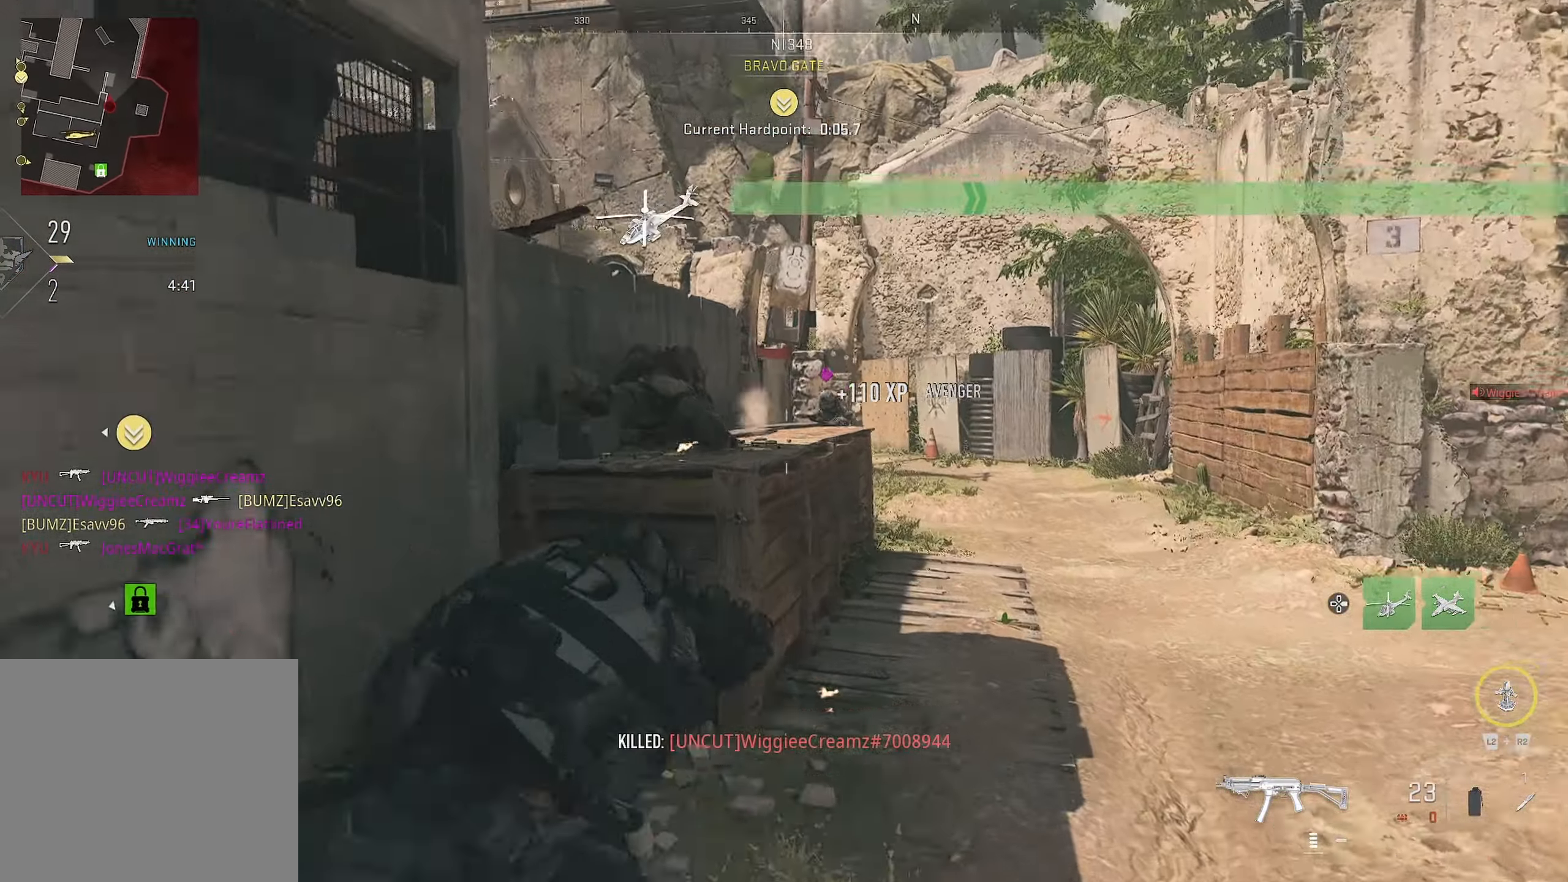
{"buttons": ["L1", "R1"], "left_stick": "down-right", "right_stick": "up-left", "events": [[100, "CROSS", "down"], [100, "R1", "down"], [117, "left_stick", "down-right"], [117, "right_stick", "down"], [267, "CROSS", "up"], [333, "right_stick", "center"], [450, "right_stick", "up-left"]]}
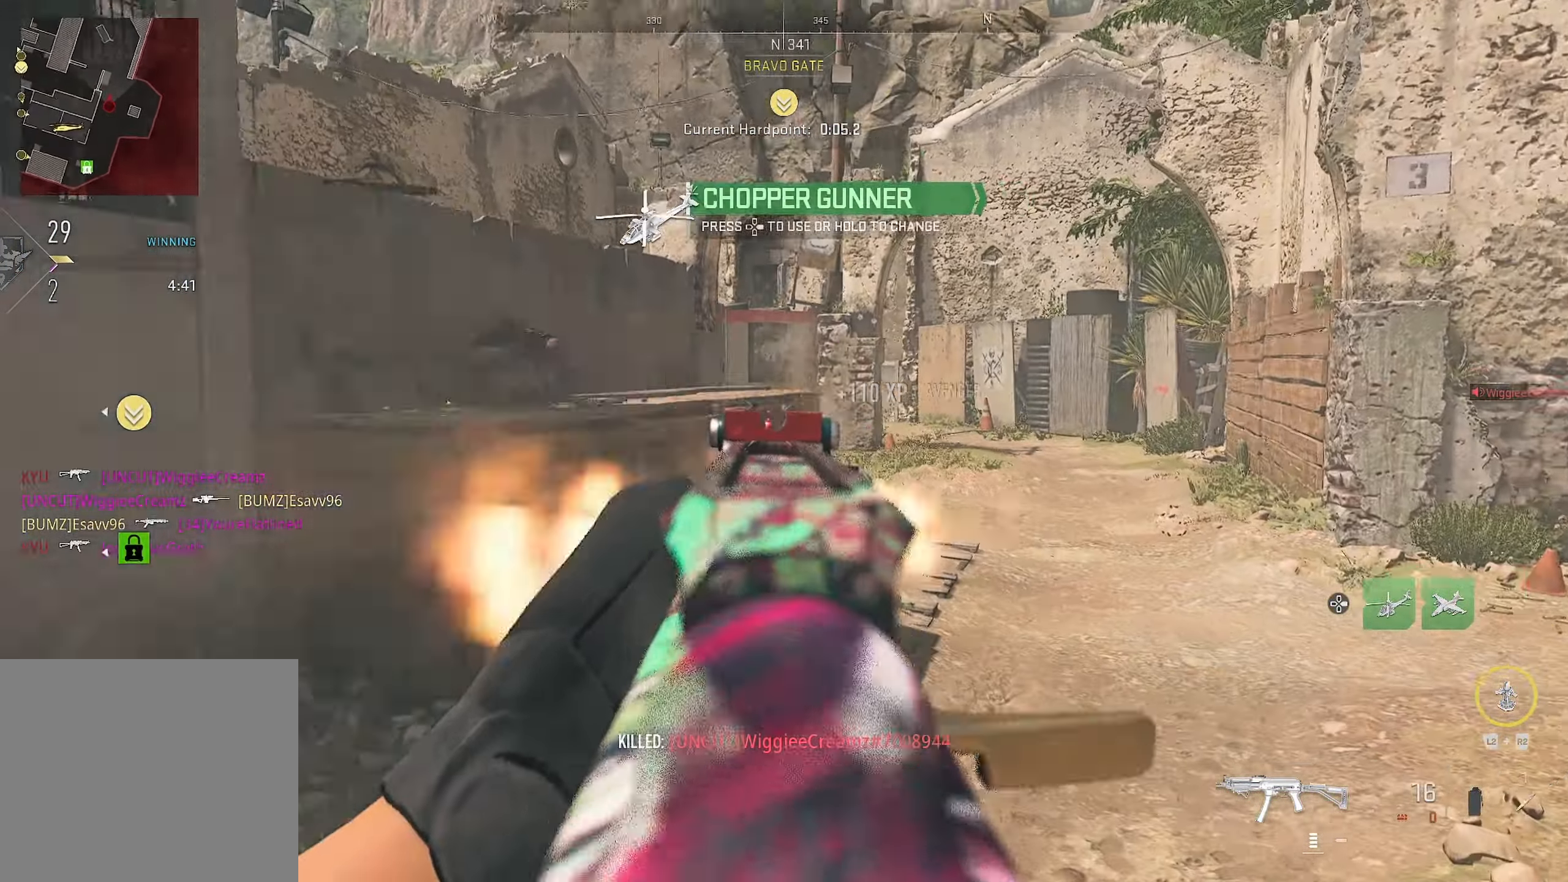
{"buttons": ["L1"], "left_stick": "right", "right_stick": "center", "events": [[183, "L1", "up"], [183, "R1", "up"], [200, "left_stick", "up-left"], [200, "right_stick", "center"], [400, "L1", "down"], [400, "left_stick", "right"]]}
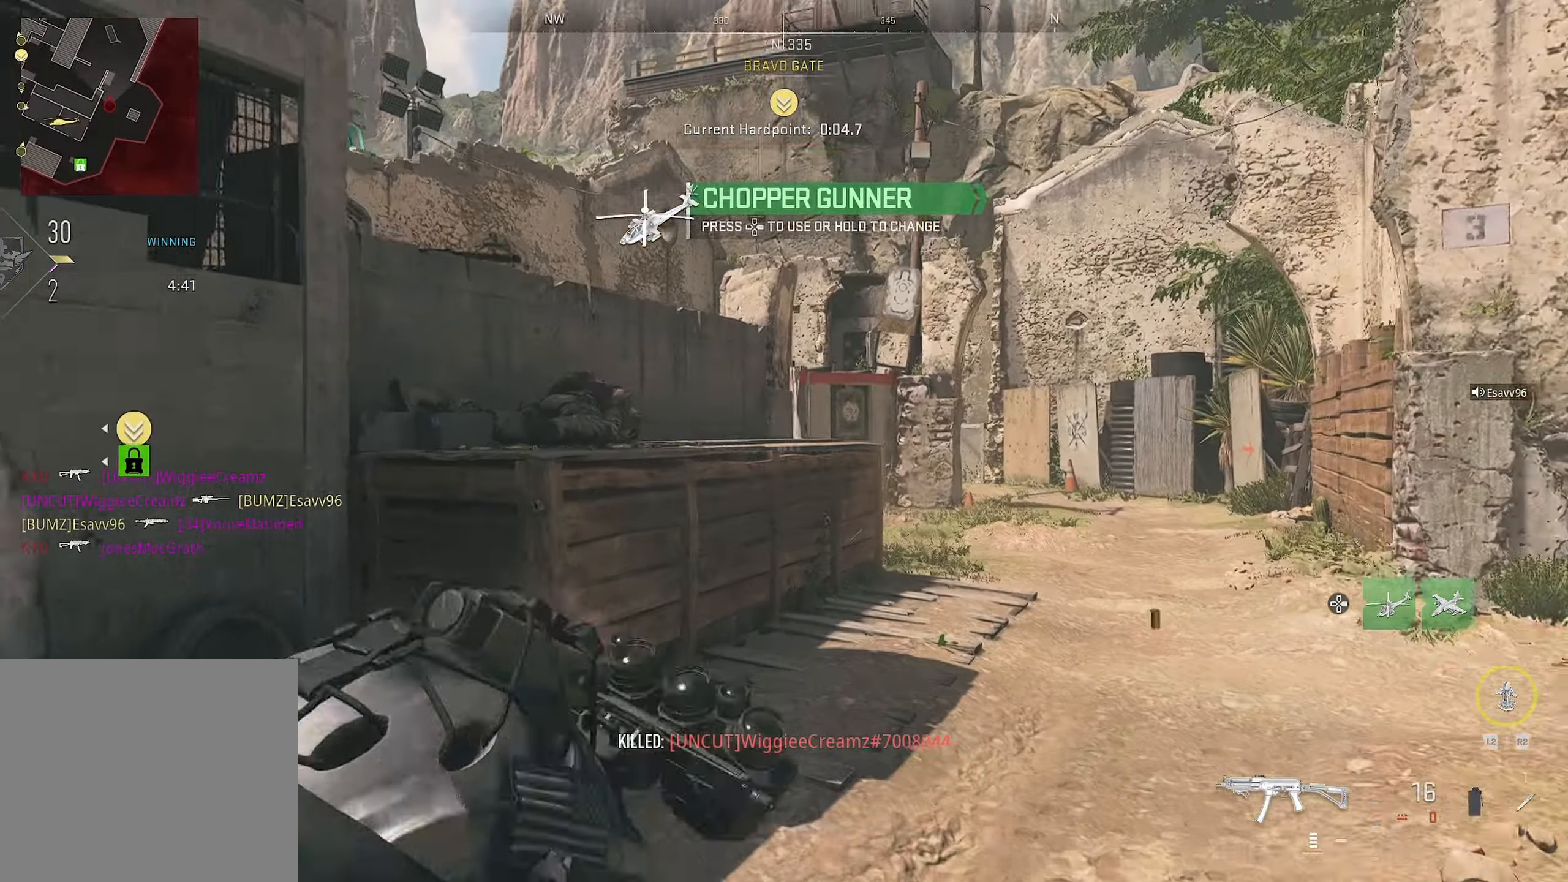
{"buttons": ["L1"], "left_stick": "right", "right_stick": "center", "events": [[350, "right_stick", "down-left"], [450, "right_stick", "center"]]}
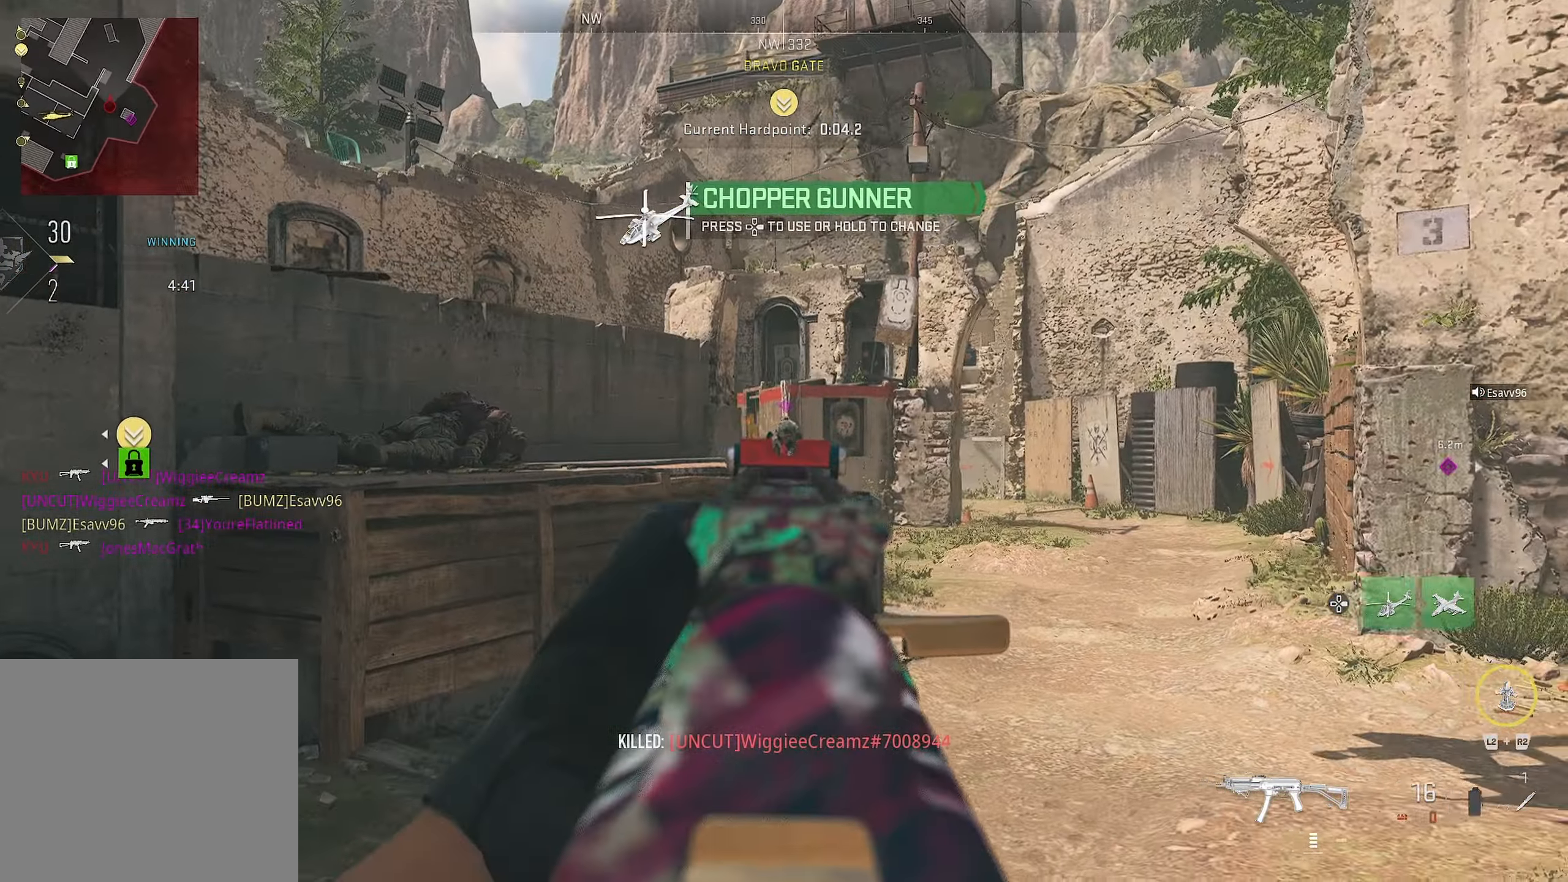
{"buttons": [], "left_stick": "up", "right_stick": "center", "events": [[183, "CROSS", "down"], [183, "R1", "down"], [183, "right_stick", "down"], [350, "CROSS", "up"], [350, "left_stick", "down-right"], [467, "right_stick", "center"], [500, "L1", "up"], [500, "R1", "up"], [500, "left_stick", "up"]]}
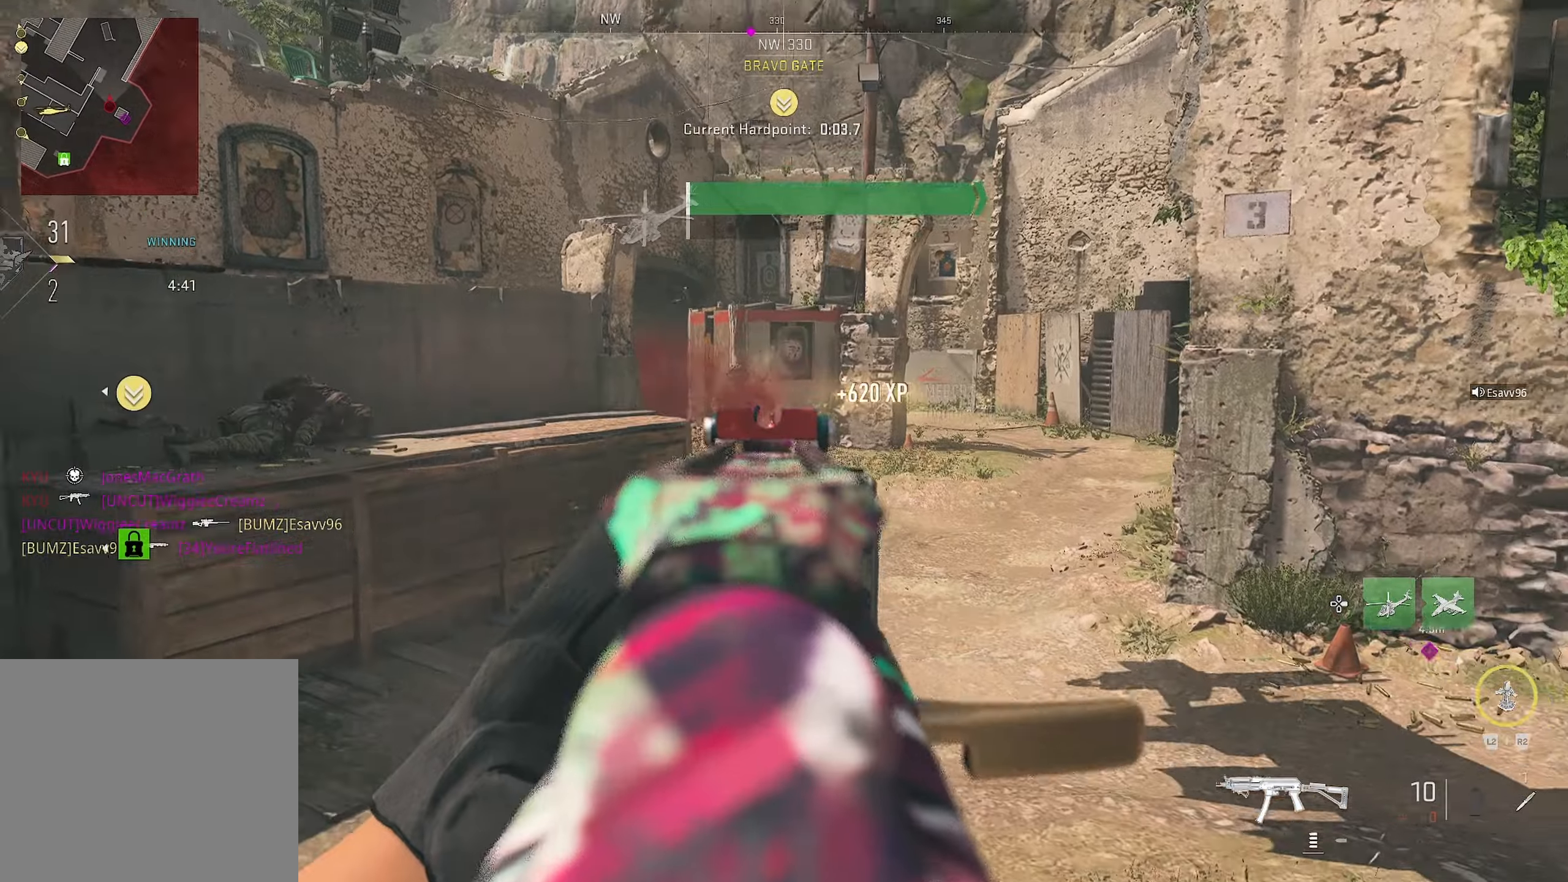
{"buttons": [], "left_stick": "up", "right_stick": "center", "events": [[50, "right_stick", "down-left"], [84, "L3", "down"], [300, "L3", "up"], [317, "right_stick", "left"], [450, "right_stick", "center"]]}
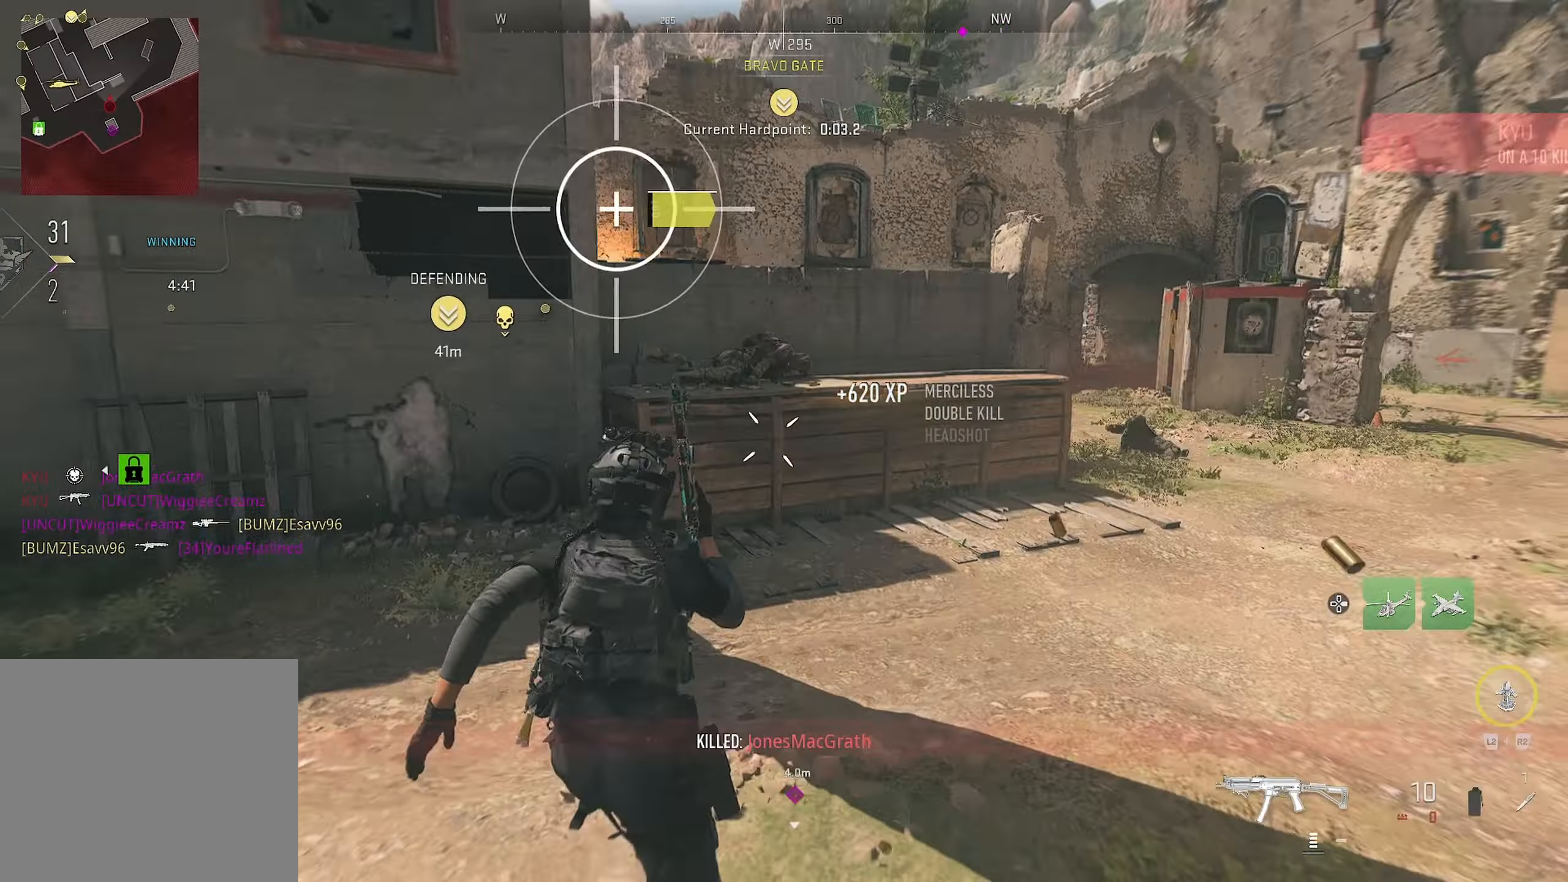
{"buttons": [], "left_stick": "up", "right_stick": "center", "events": [[67, "right_stick", "left"], [167, "right_stick", "center"]]}
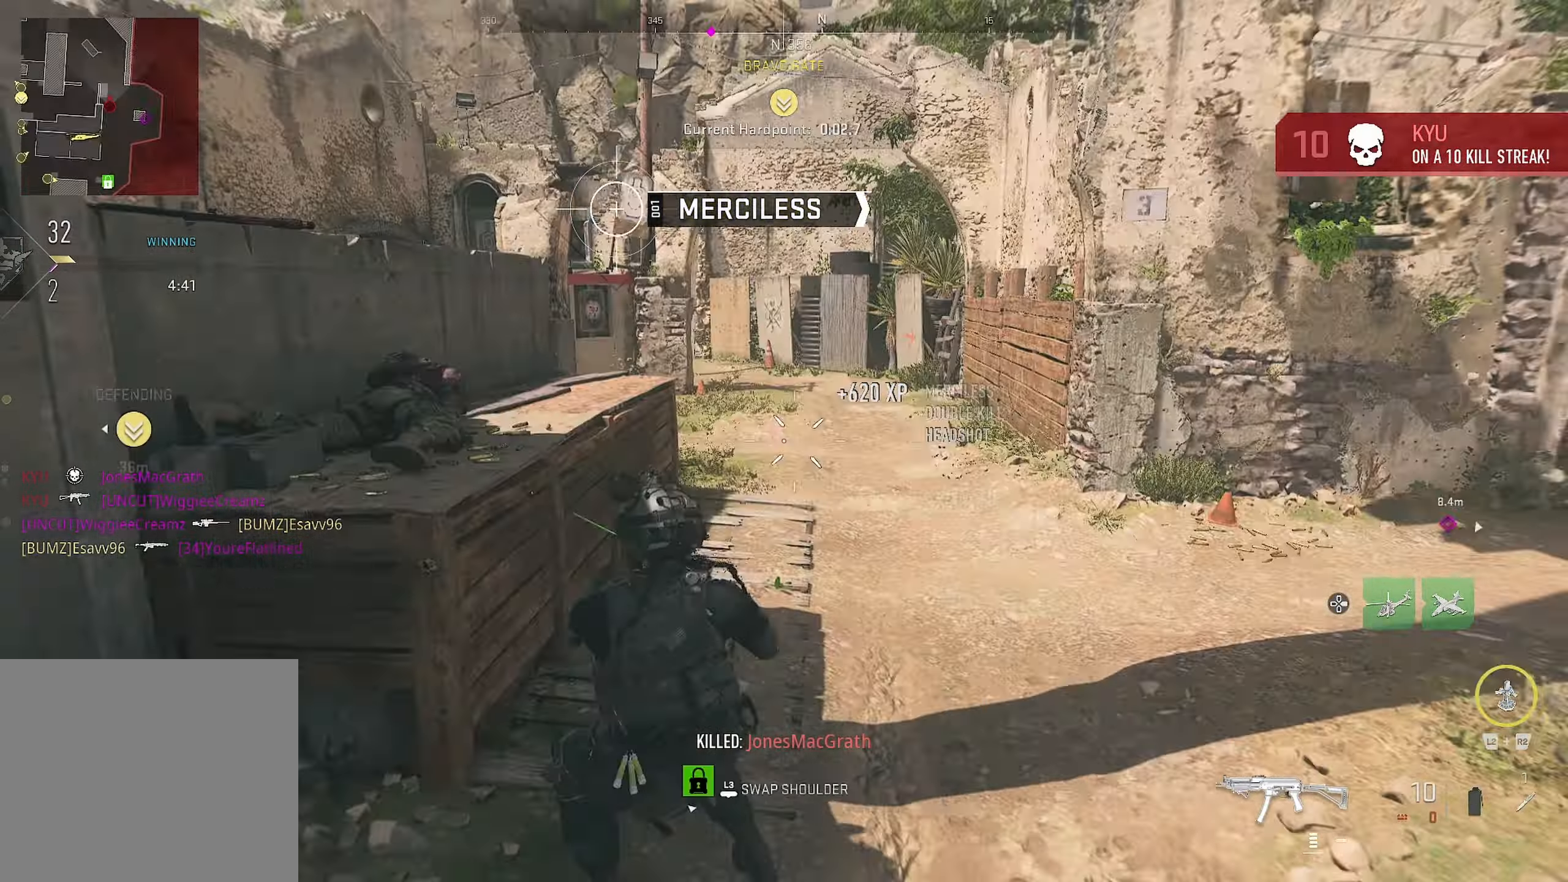
{"buttons": ["SQUARE"], "left_stick": "up", "right_stick": "center", "events": [[117, "SQUARE", "down"], [117, "left_stick", "left"], [467, "left_stick", "up"]]}
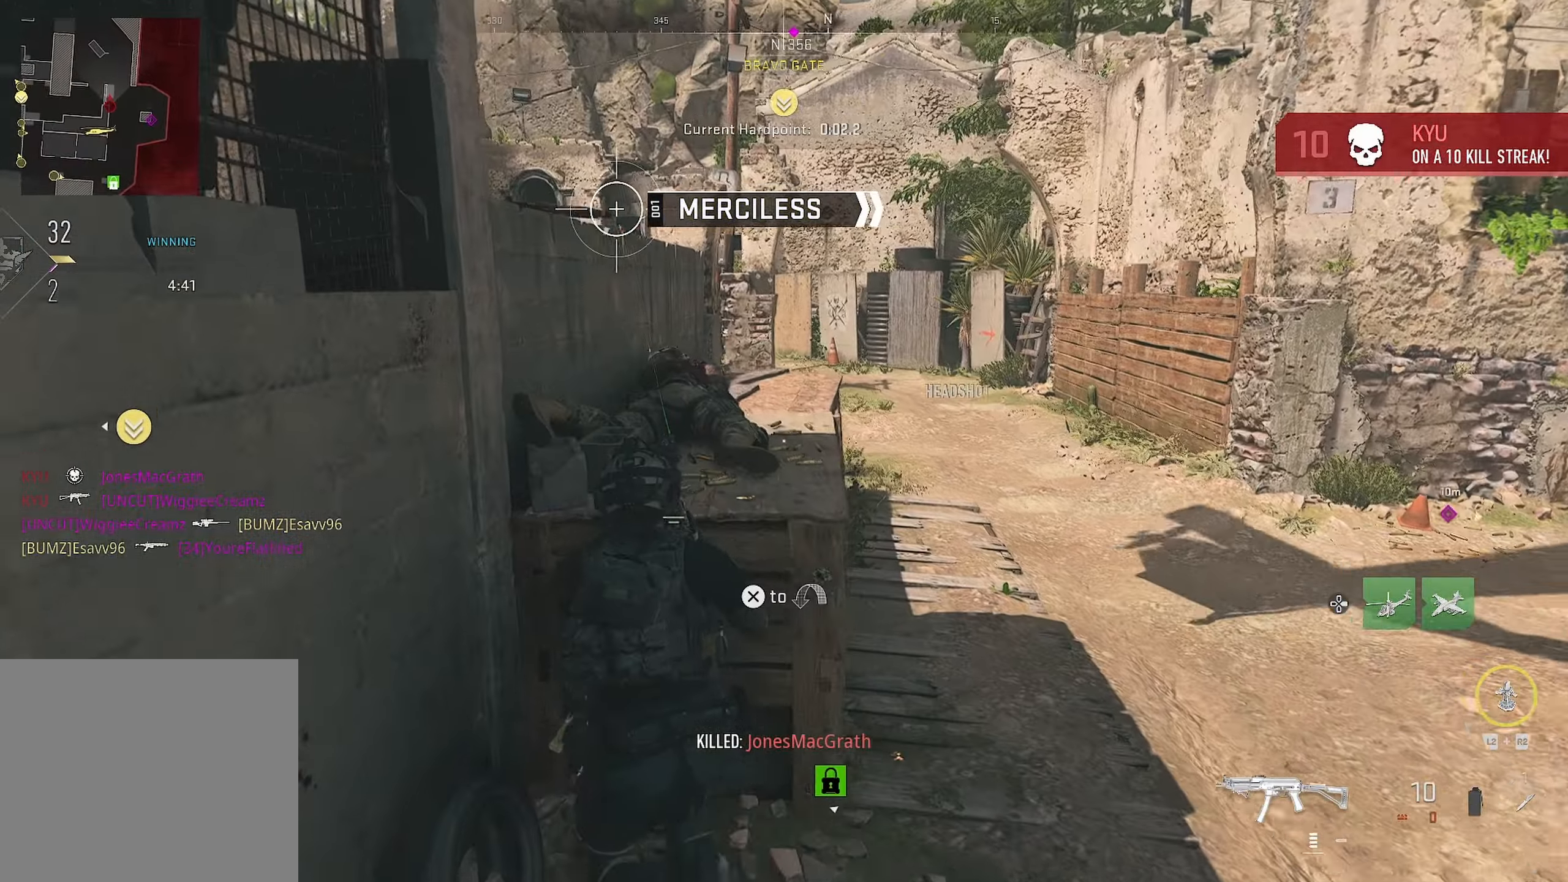
{"buttons": ["CIRCLE"], "left_stick": "down-right", "right_stick": "center", "events": [[84, "left_stick", "center"], [134, "SQUARE", "up"], [150, "CIRCLE", "down"], [334, "left_stick", "down-right"]]}
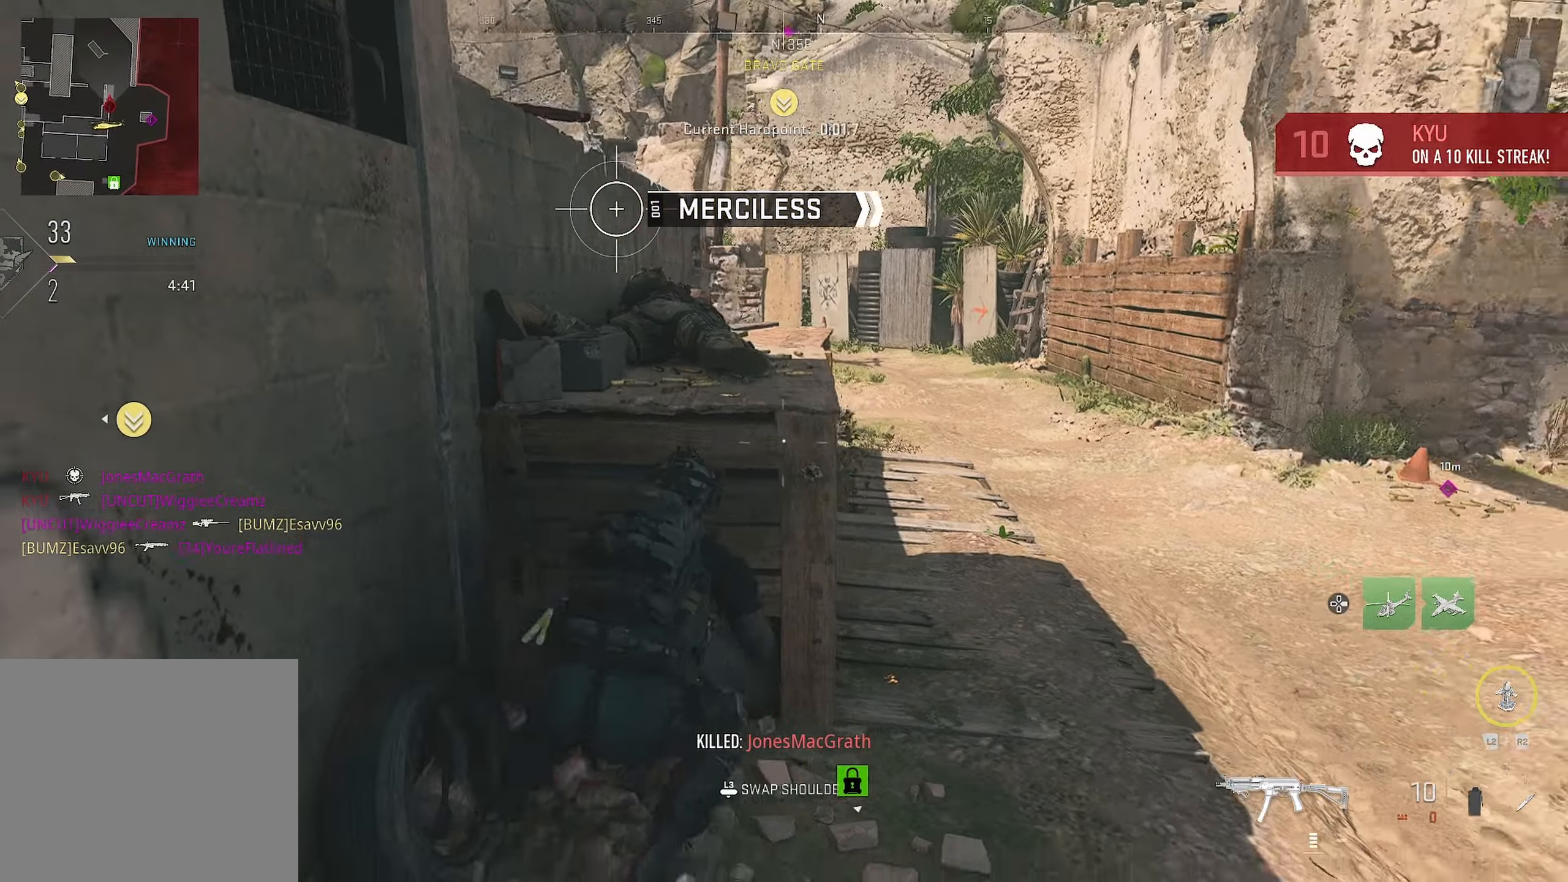
{"buttons": [], "left_stick": "up", "right_stick": "left", "events": [[84, "CIRCLE", "up"], [100, "left_stick", "up"], [284, "right_stick", "left"]]}
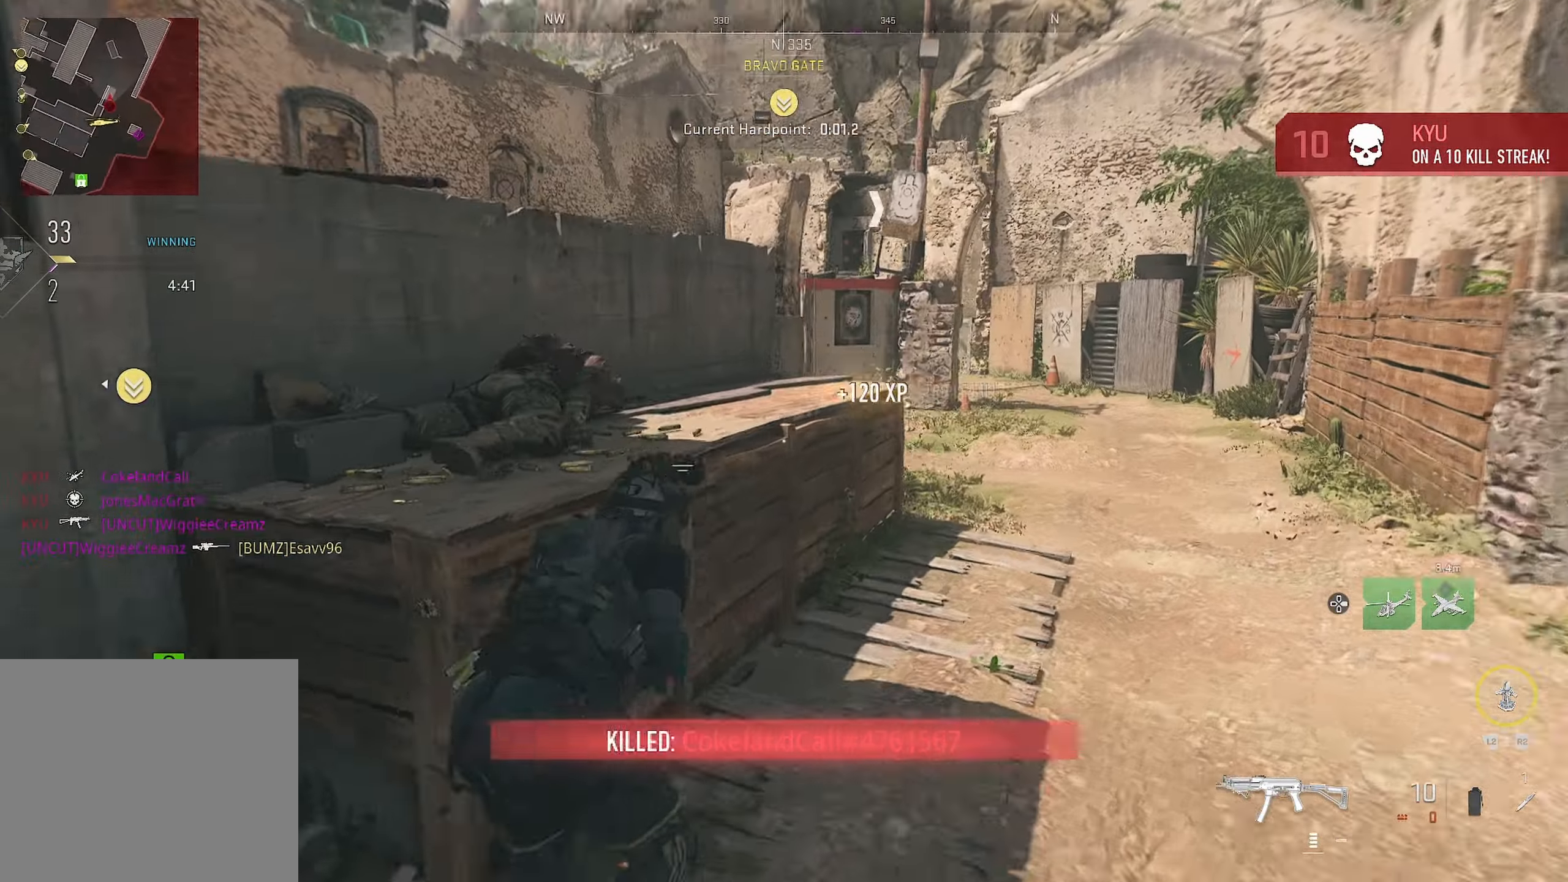
{"buttons": [], "left_stick": "up", "right_stick": "left", "events": [[34, "right_stick", "center"], [350, "right_stick", "left"]]}
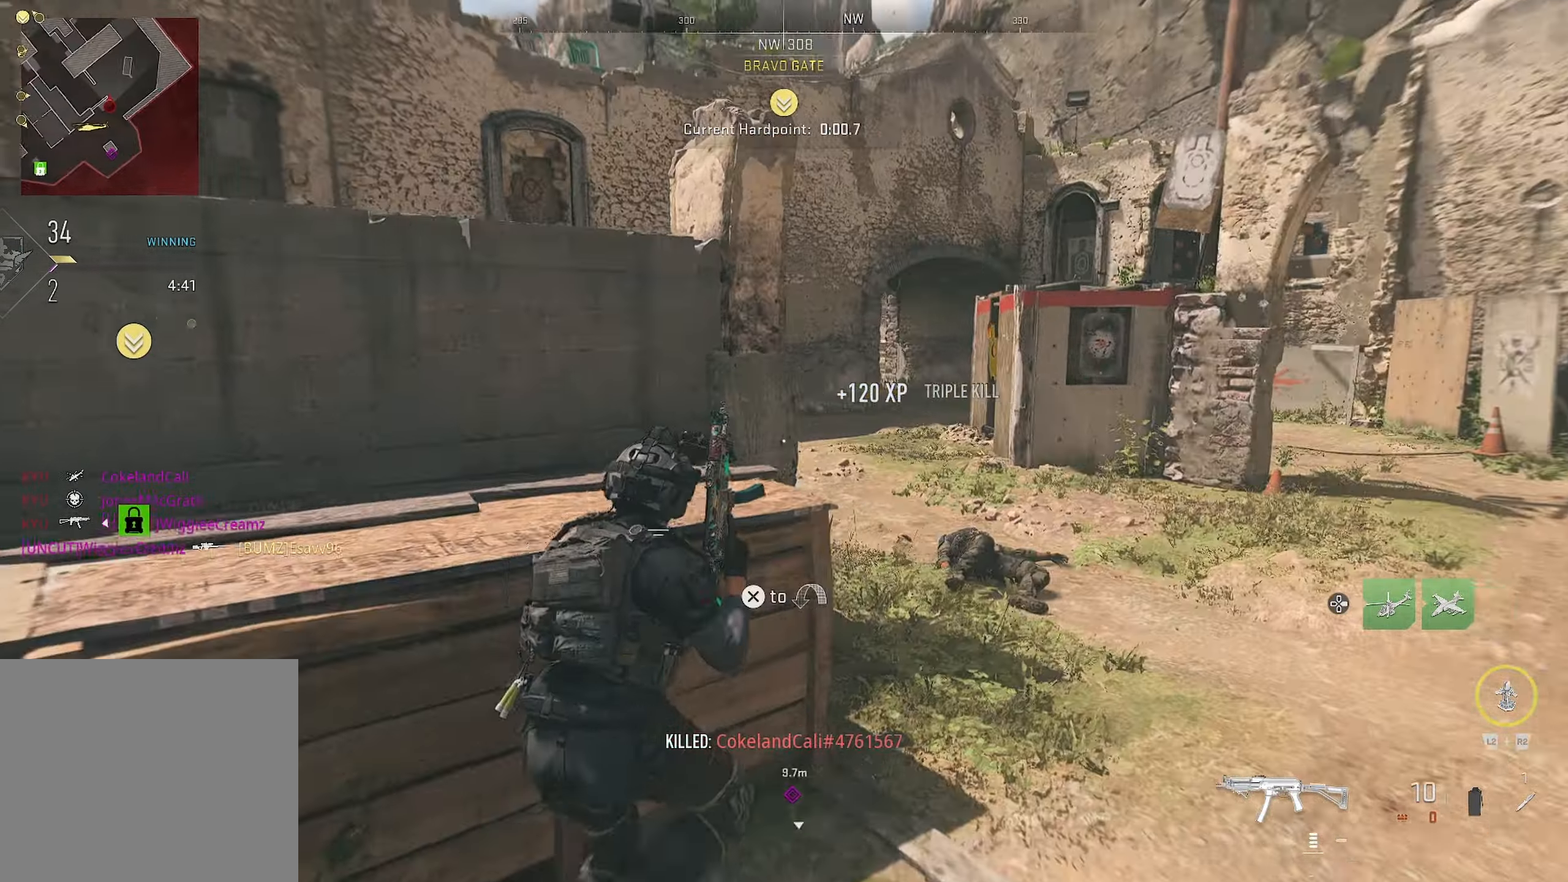
{"buttons": [], "left_stick": "up-right", "right_stick": "left", "events": [[200, "left_stick", "up-right"], [200, "right_stick", "center"], [400, "right_stick", "left"]]}
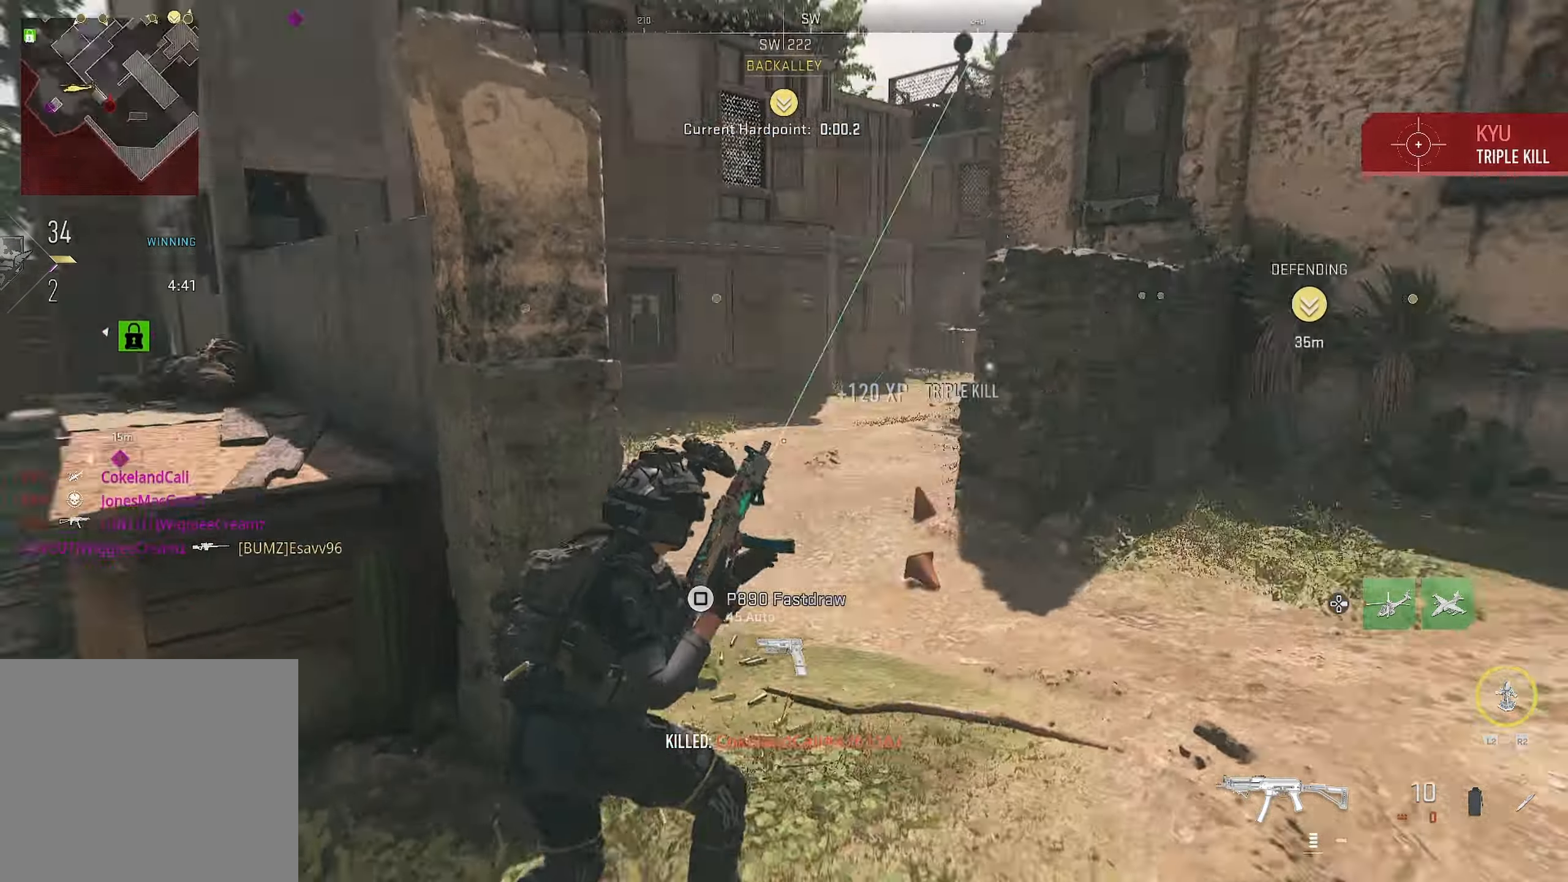
{"buttons": [], "left_stick": "up", "right_stick": "right", "events": [[150, "left_stick", "down"], [150, "right_stick", "center"], [384, "left_stick", "right"], [384, "right_stick", "right"], [467, "left_stick", "up"]]}
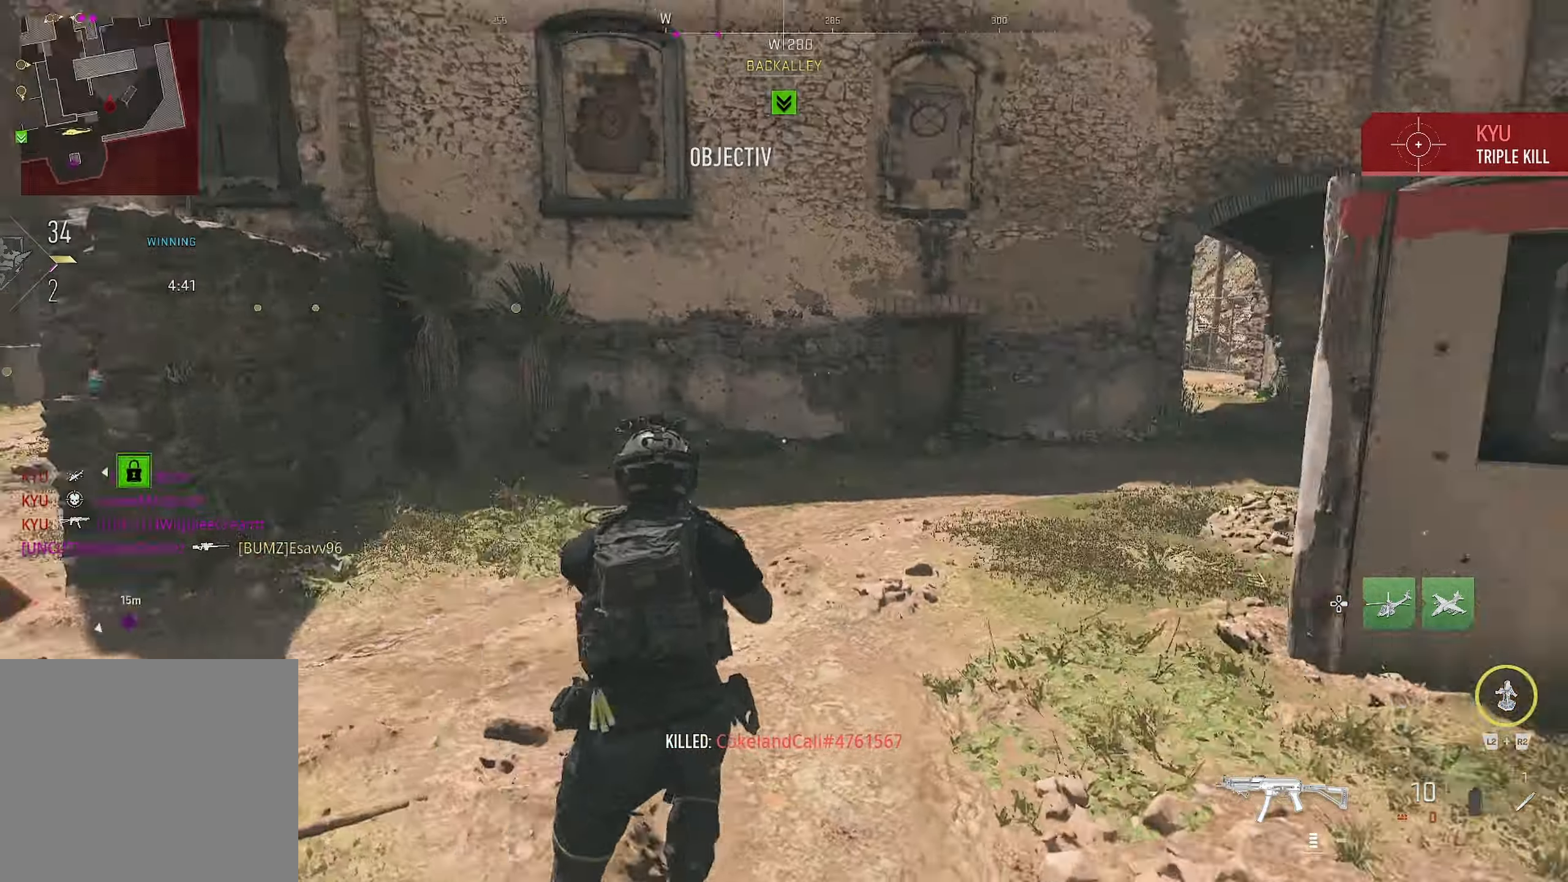
{"buttons": [], "left_stick": "up", "right_stick": "center", "events": [[100, "right_stick", "center"]]}
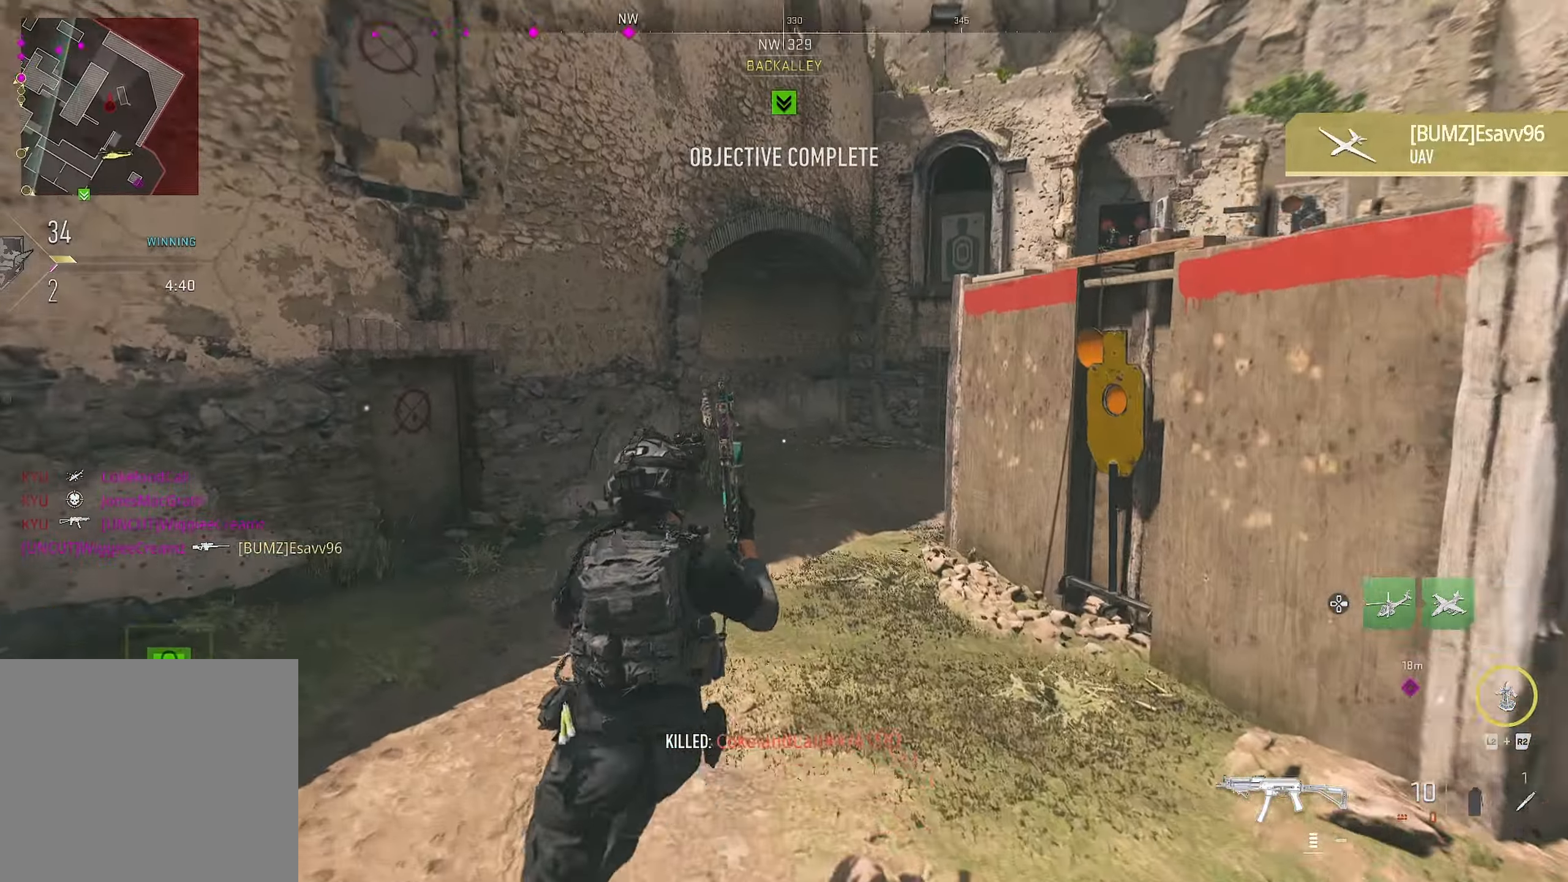
{"buttons": [], "left_stick": "up", "right_stick": "left", "events": [[500, "right_stick", "left"]]}
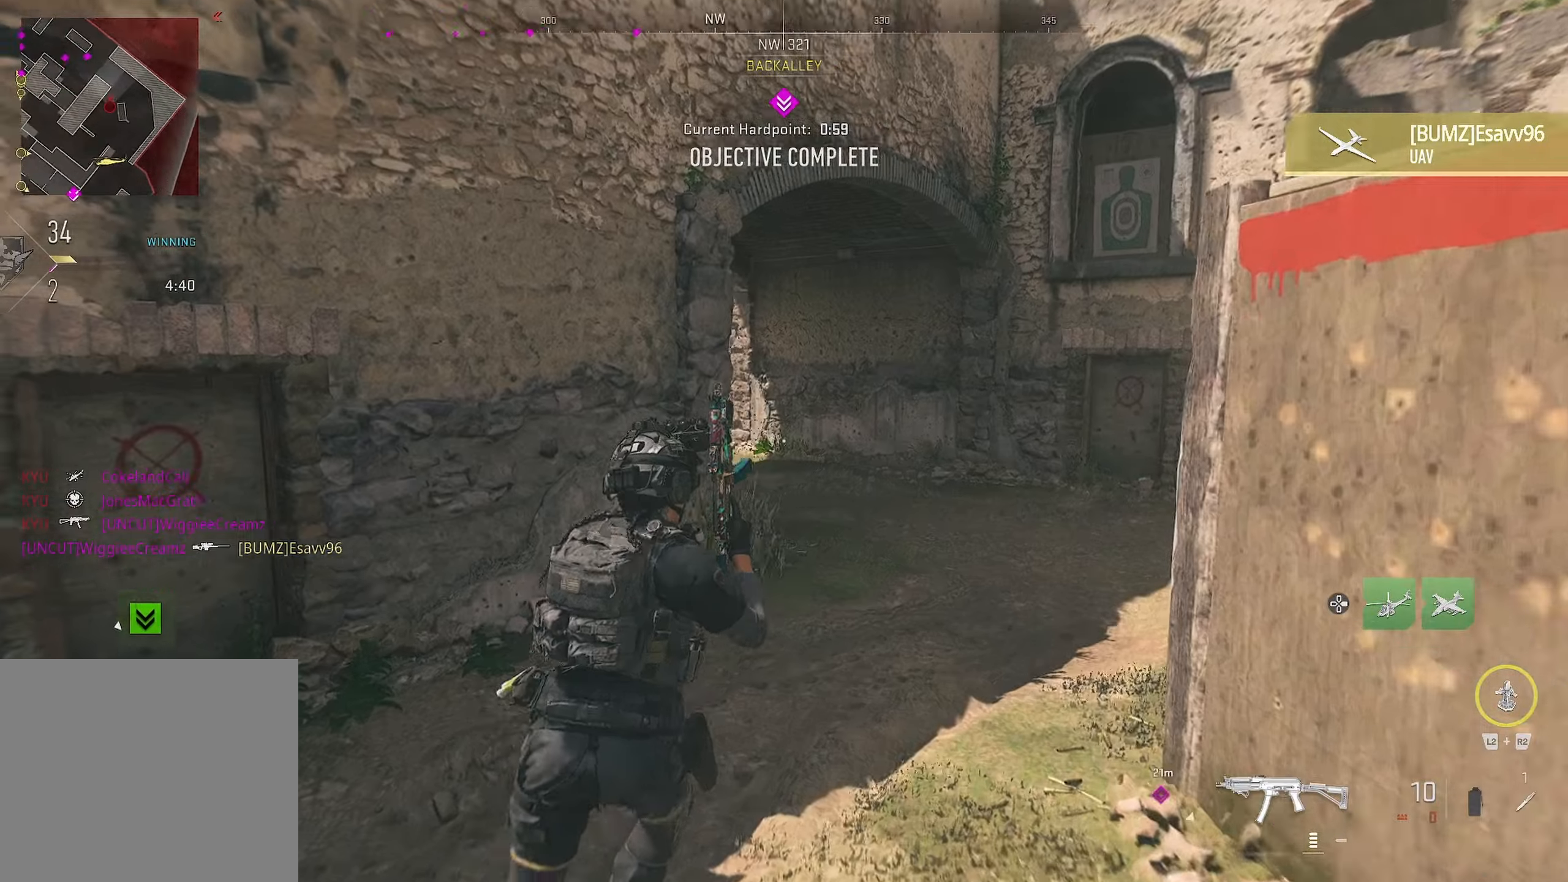
{"buttons": ["L1"], "left_stick": "down-right", "right_stick": "up-left", "events": [[50, "right_stick", "center"], [250, "left_stick", "up-right"], [350, "L1", "down"], [416, "left_stick", "down-right"], [433, "right_stick", "up-left"]]}
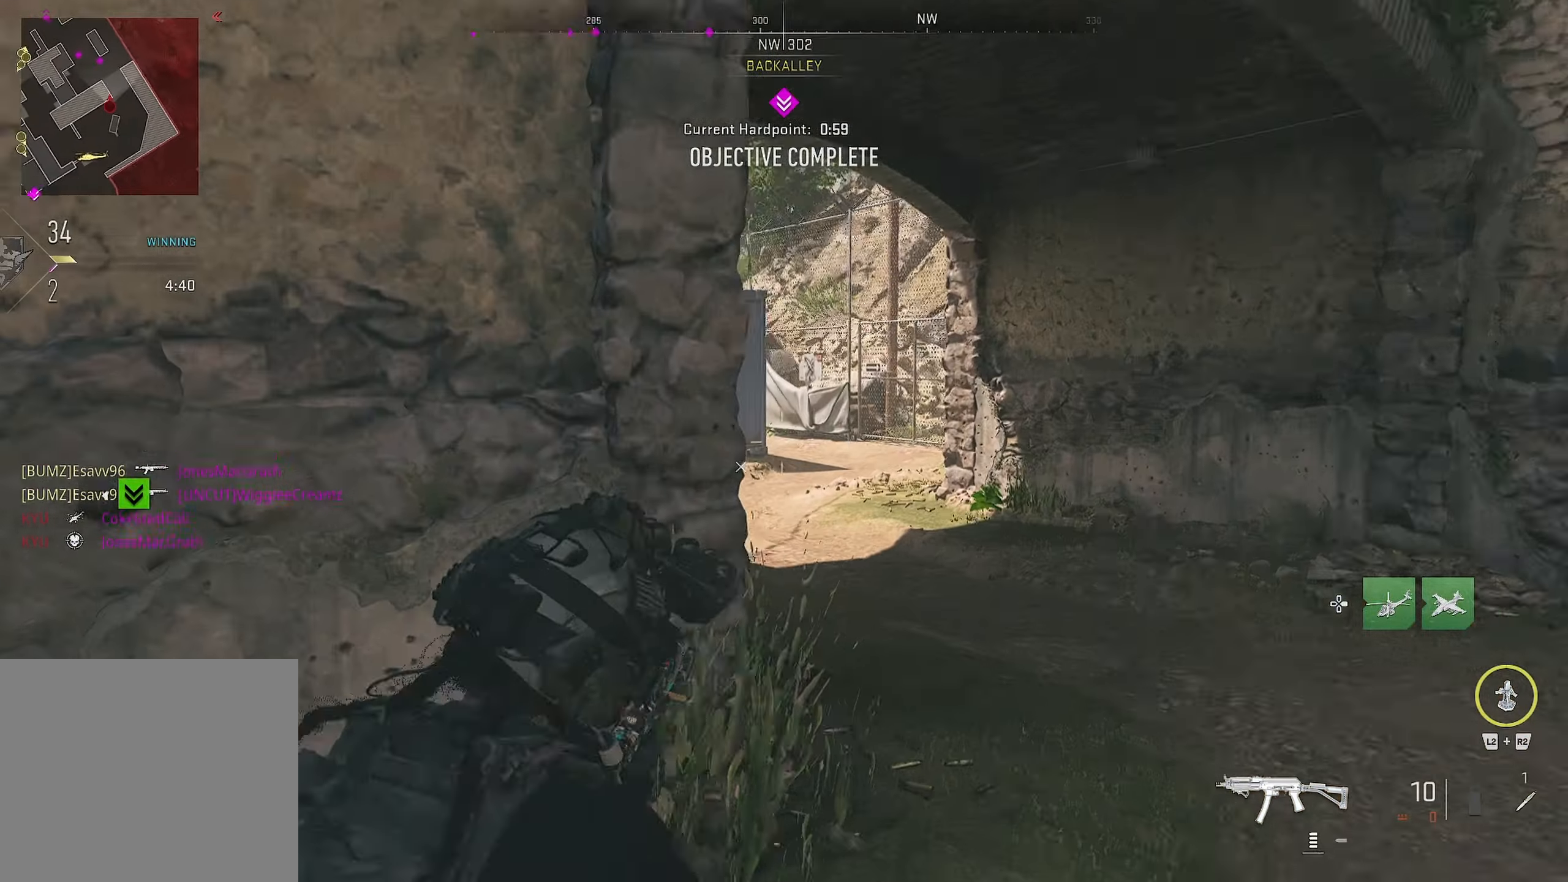
{"buttons": ["L1"], "left_stick": "right", "right_stick": "left", "events": [[100, "left_stick", "right"], [350, "right_stick", "left"]]}
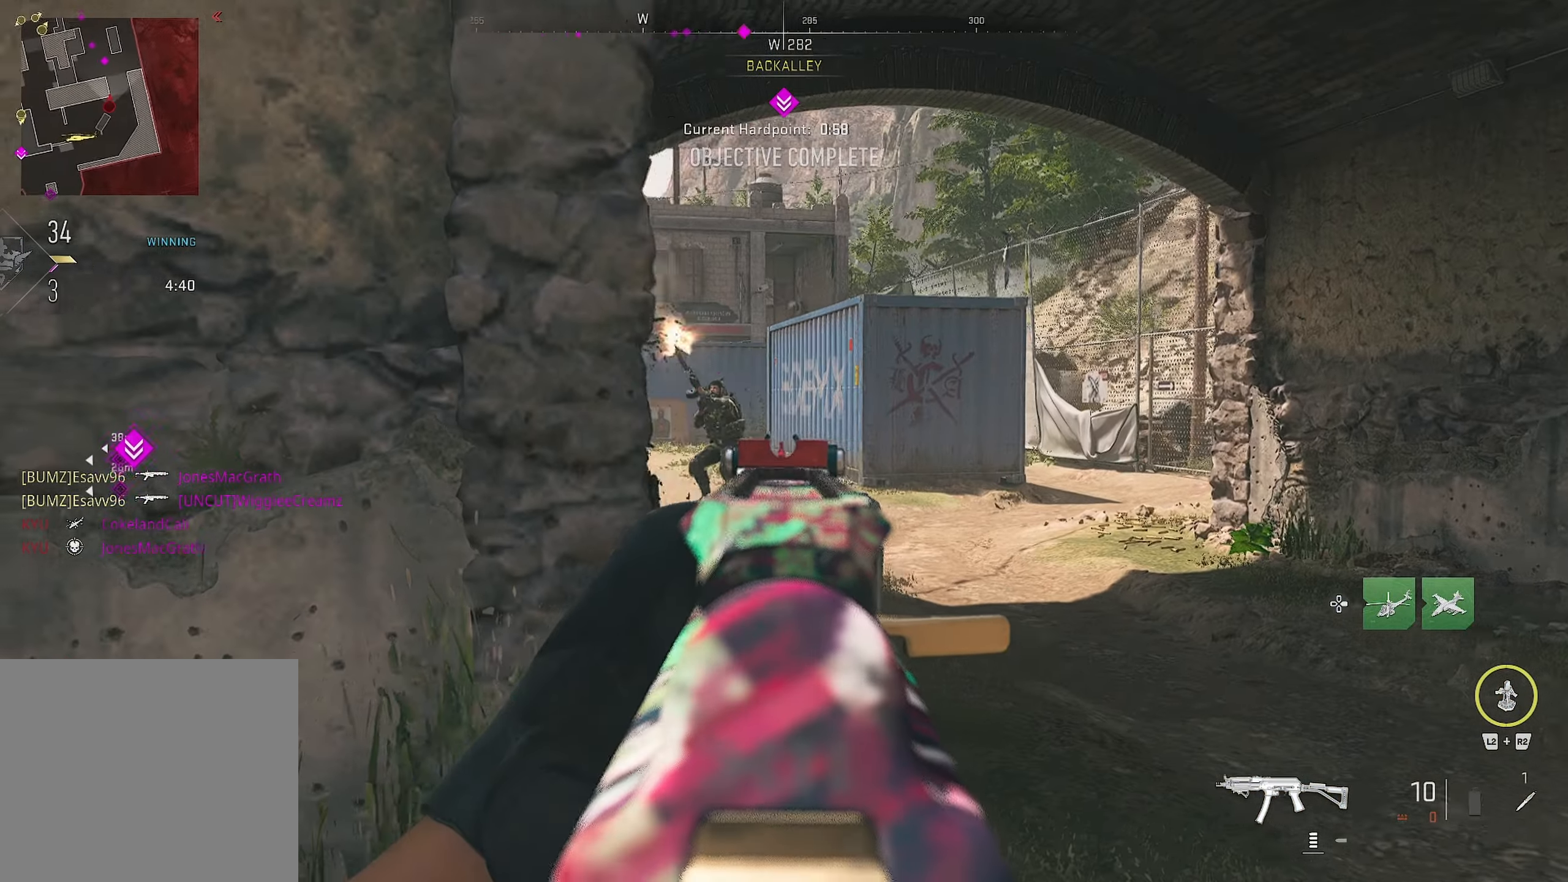
{"buttons": ["L1", "R1"], "left_stick": "up-right", "right_stick": "center", "events": [[350, "R1", "down"], [350, "left_stick", "up-right"], [350, "right_stick", "center"]]}
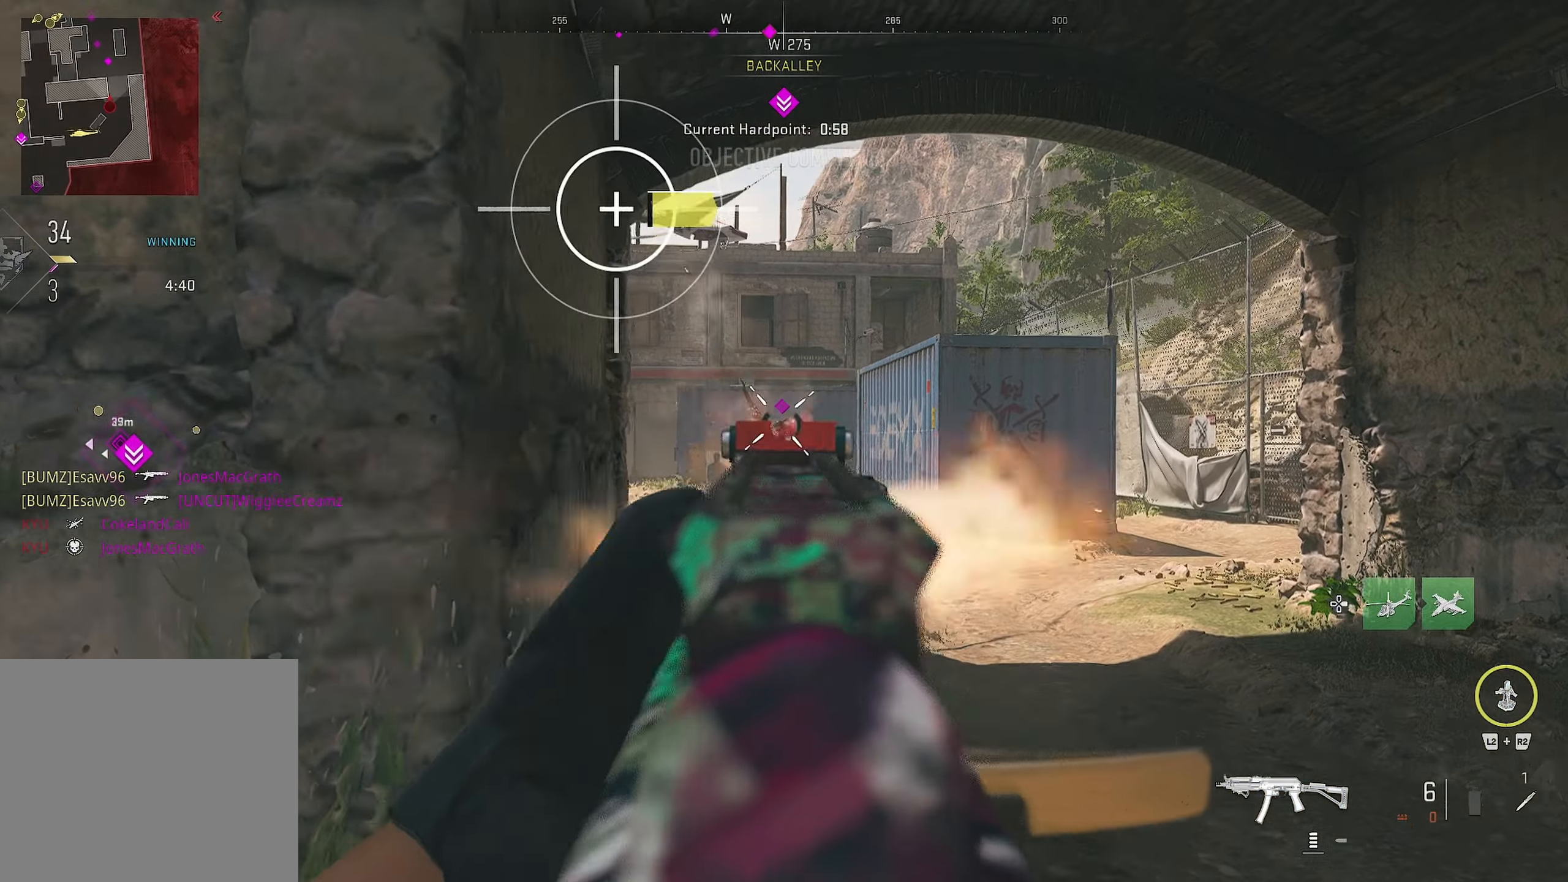
{"buttons": ["L1", "R1"], "left_stick": "up-left", "right_stick": "center", "events": [[16, "right_stick", "down"], [183, "L1", "up"], [183, "R1", "up"], [183, "left_stick", "up"], [316, "L1", "down"], [316, "R1", "down"], [316, "left_stick", "up-left"], [350, "right_stick", "left"], [433, "right_stick", "center"]]}
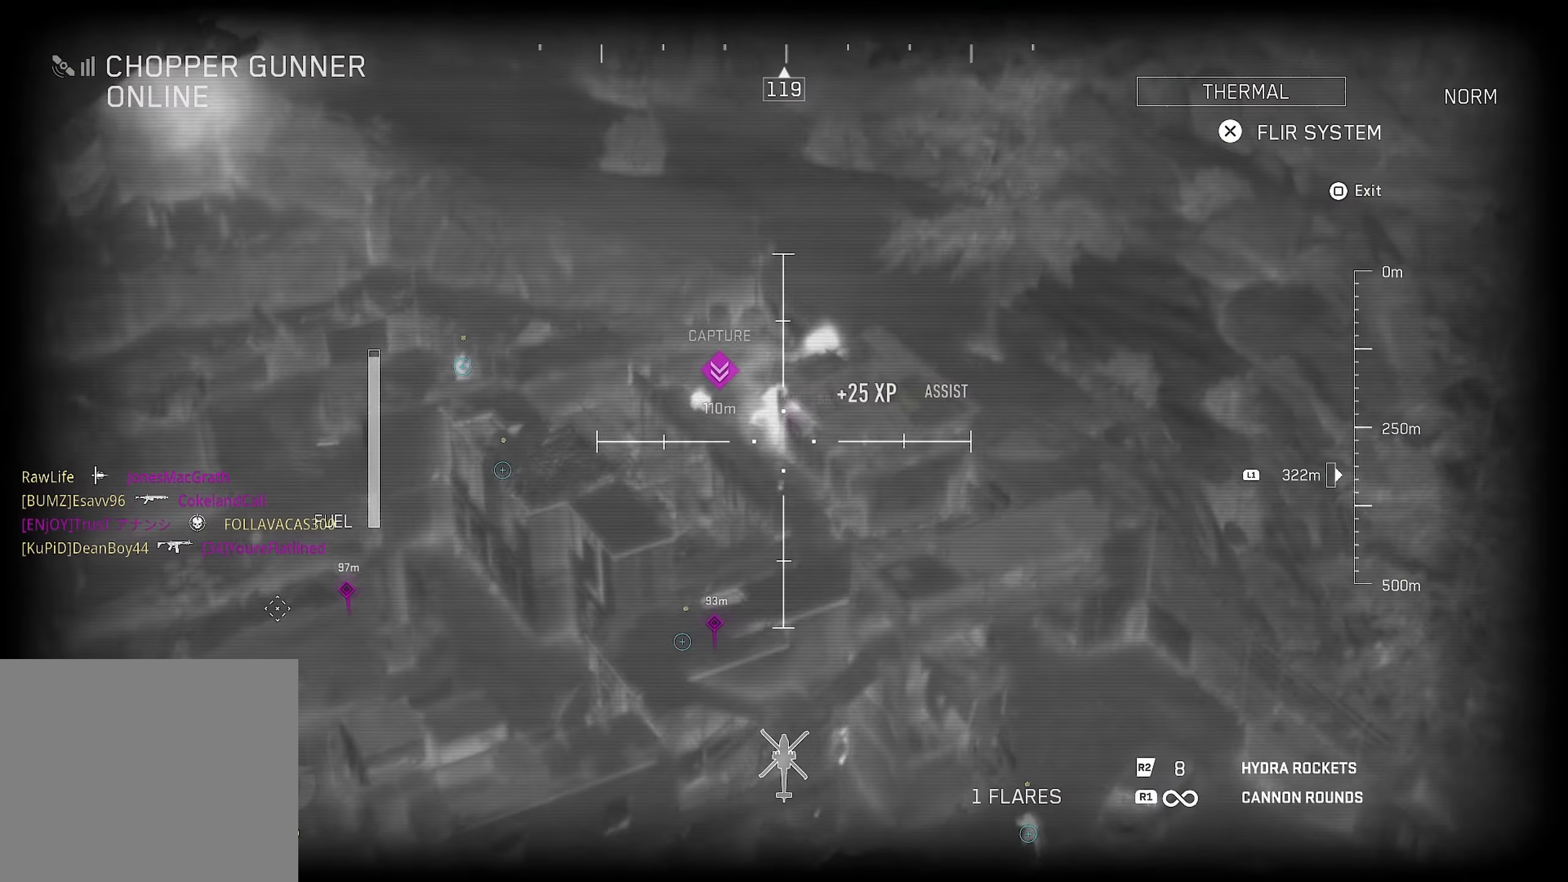
{"buttons": ["L1", "R1"], "left_stick": "up", "right_stick": "center", "events": [[216, "right_stick", "left"], [416, "right_stick", "center"], [483, "left_stick", "up"]]}
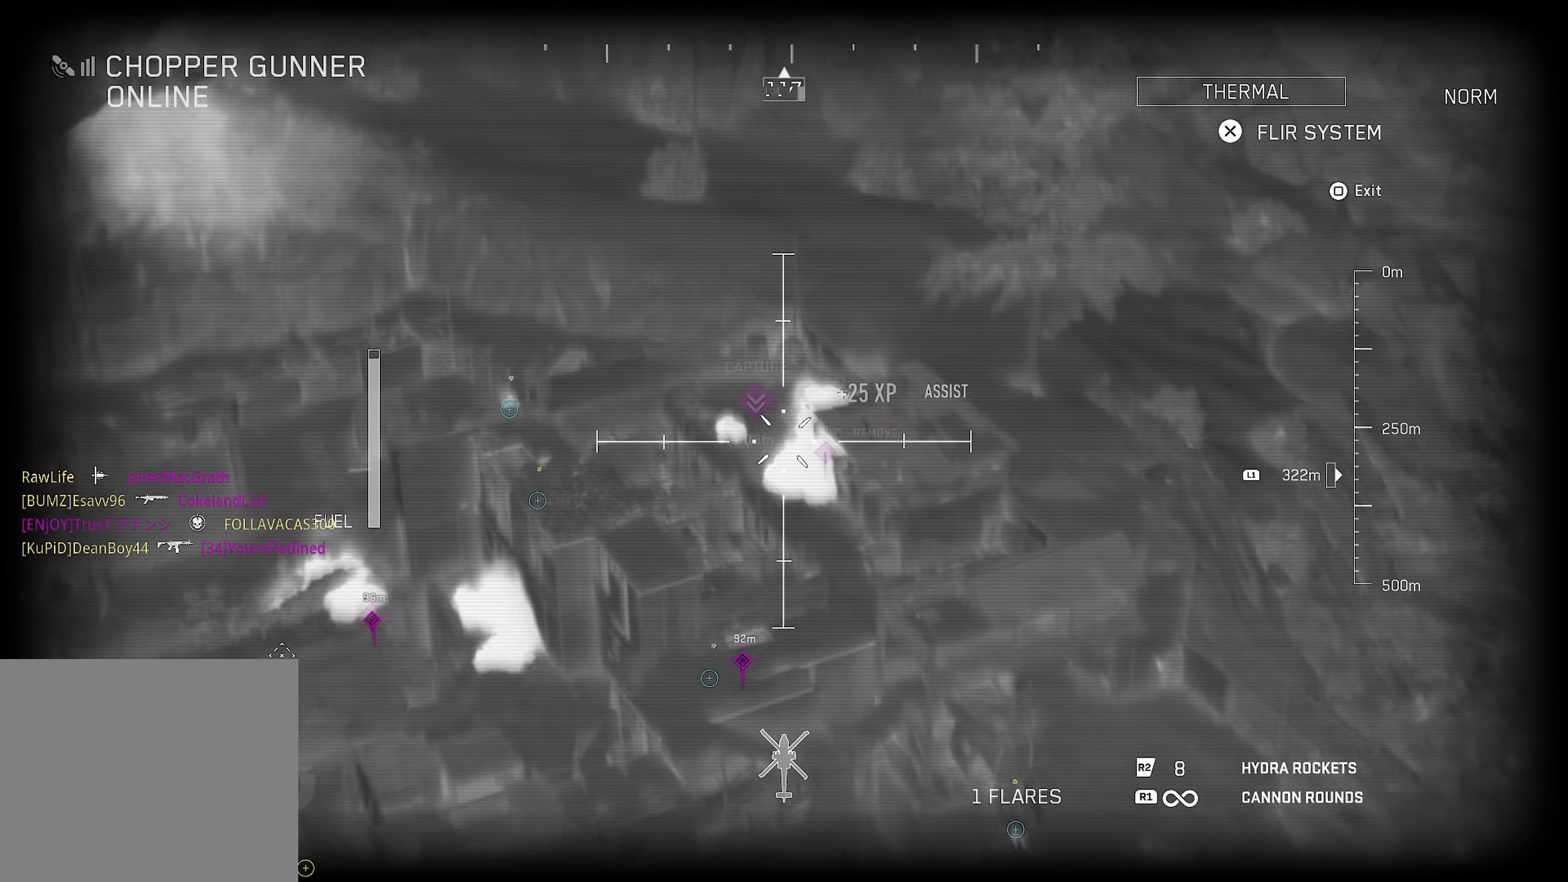
{"buttons": ["L1", "R1"], "left_stick": "up-left", "right_stick": "down", "events": [[350, "left_stick", "up-left"], [350, "right_stick", "down"]]}
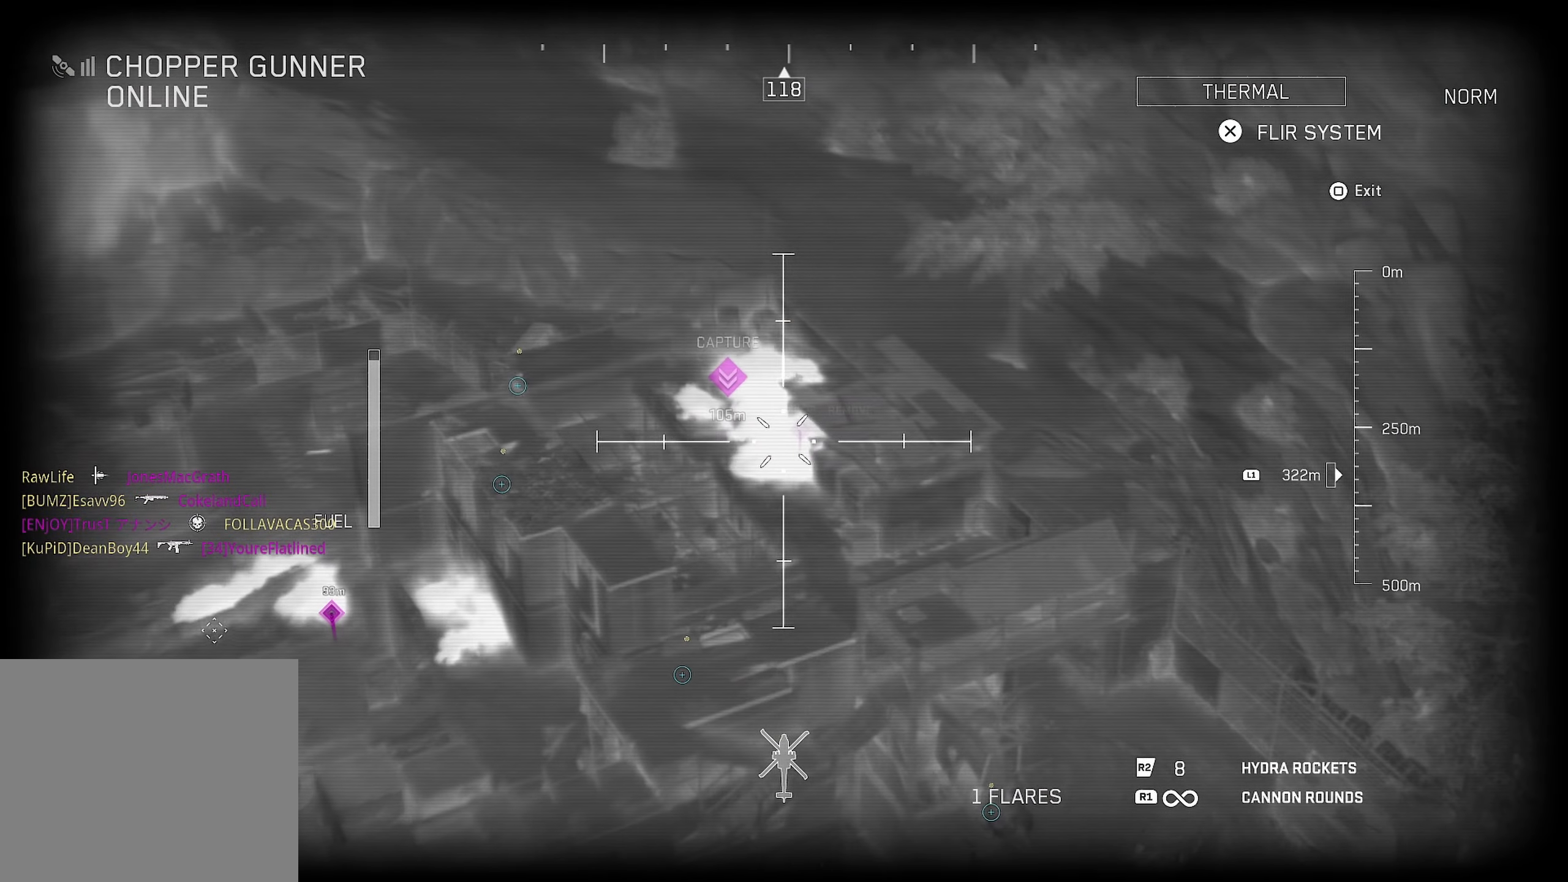
{"buttons": ["L1", "R1"], "left_stick": "up-left", "right_stick": "center", "events": [[183, "right_stick", "center"]]}
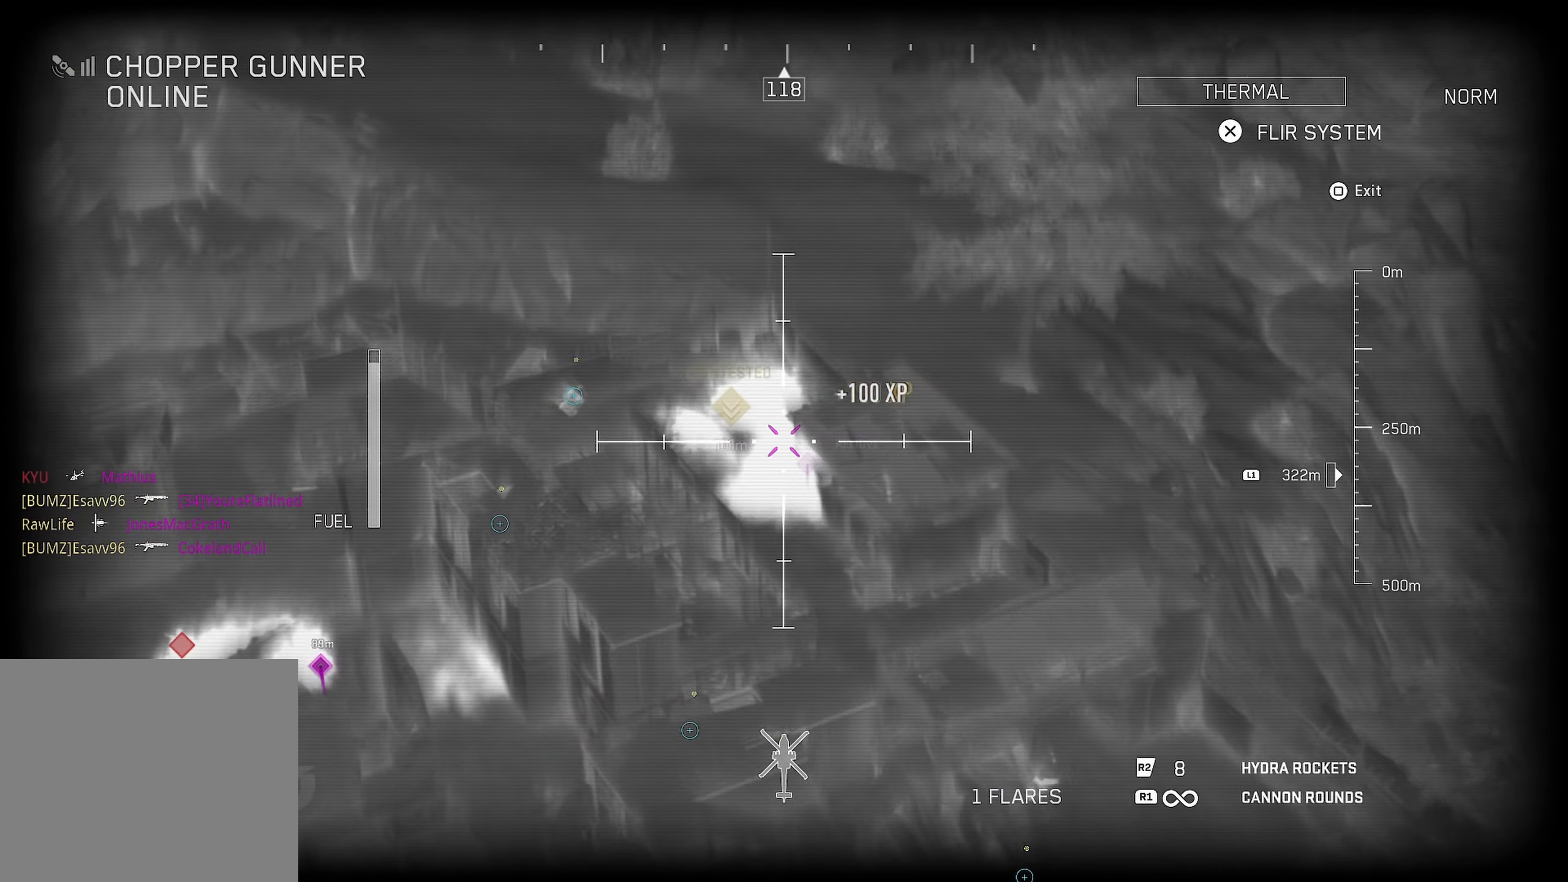
{"buttons": ["L1", "R1"], "left_stick": "up", "right_stick": "down", "events": [[100, "right_stick", "down-right"], [150, "right_stick", "center"], [366, "left_stick", "up"], [366, "right_stick", "down"]]}
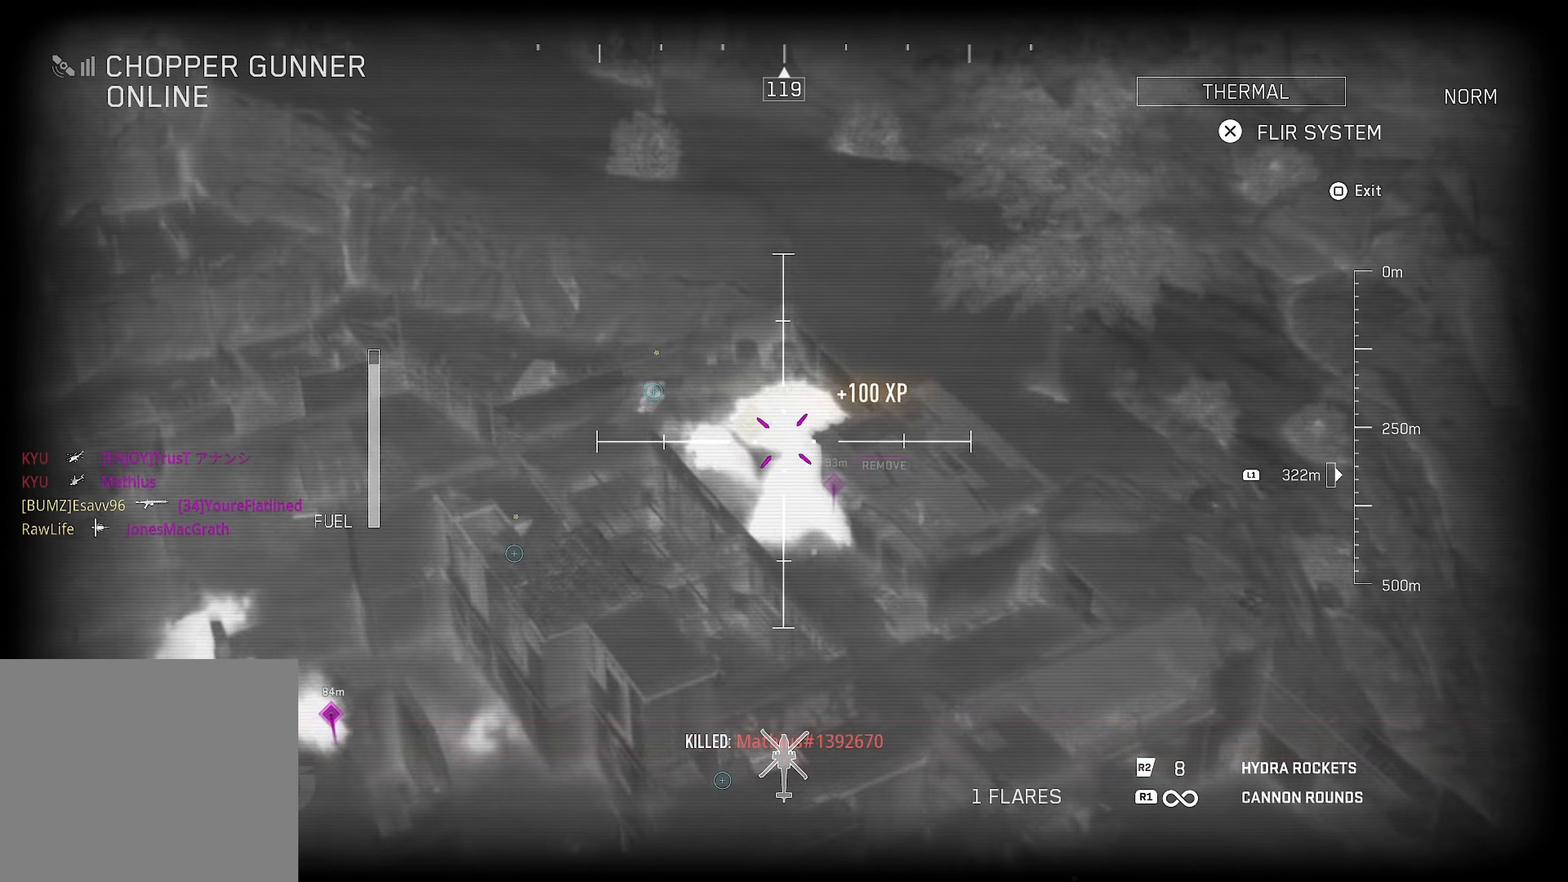
{"buttons": [], "left_stick": "down-right", "right_stick": "center", "events": [[50, "left_stick", "right"], [350, "L1", "up"], [350, "R1", "up"], [350, "left_stick", "down-right"], [450, "right_stick", "center"]]}
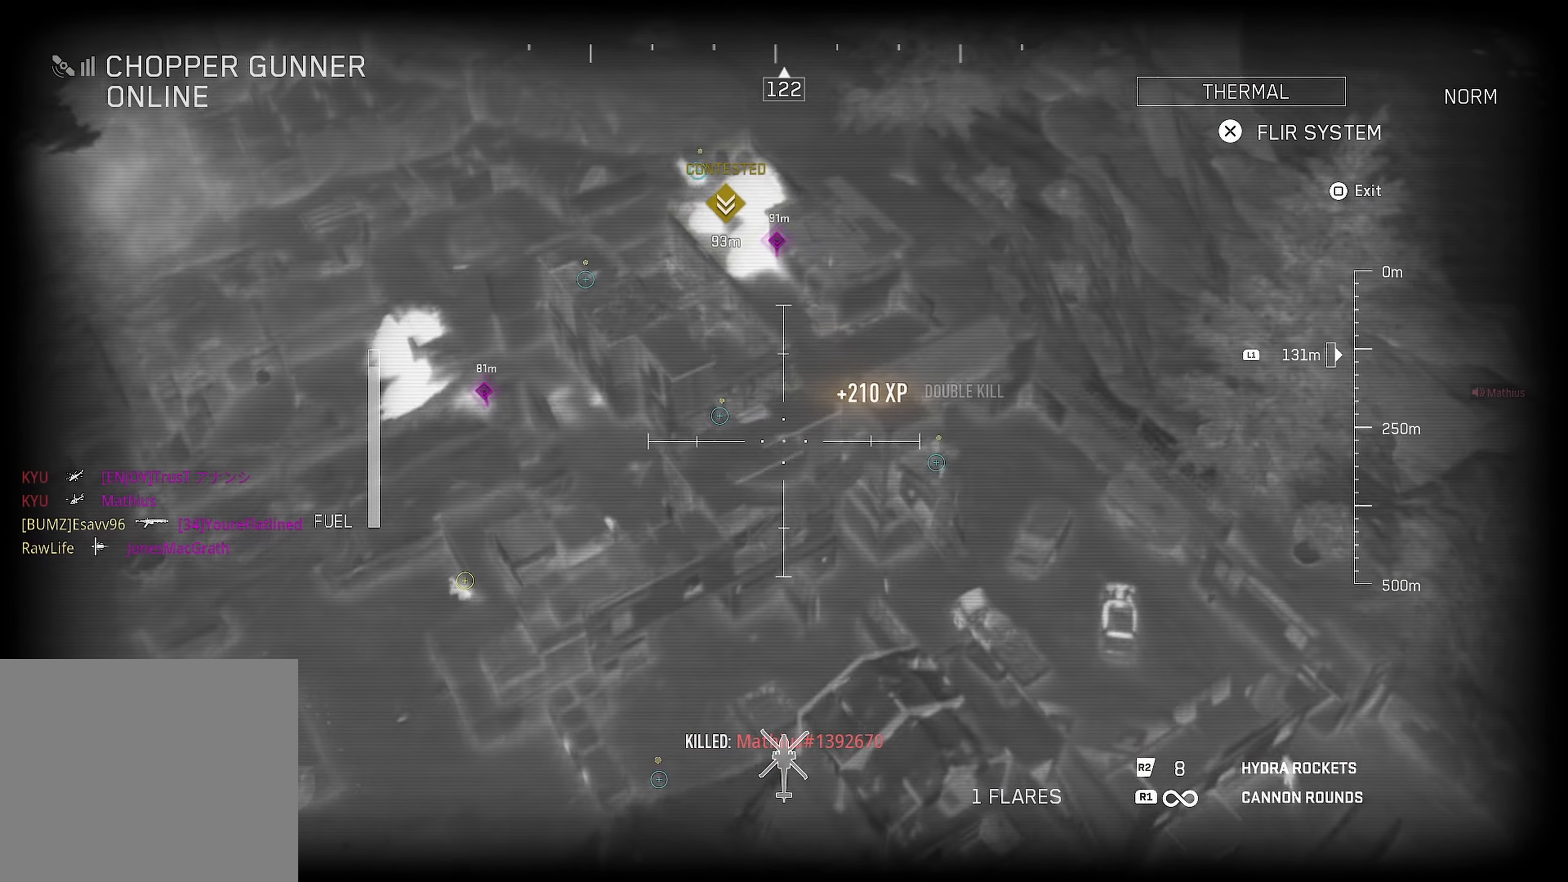
{"buttons": [], "left_stick": "down-right", "right_stick": "center", "events": [[50, "left_stick", "up"], [66, "right_stick", "down-left"], [216, "right_stick", "center"], [283, "left_stick", "right"], [283, "right_stick", "down"], [383, "left_stick", "down-right"], [500, "right_stick", "center"]]}